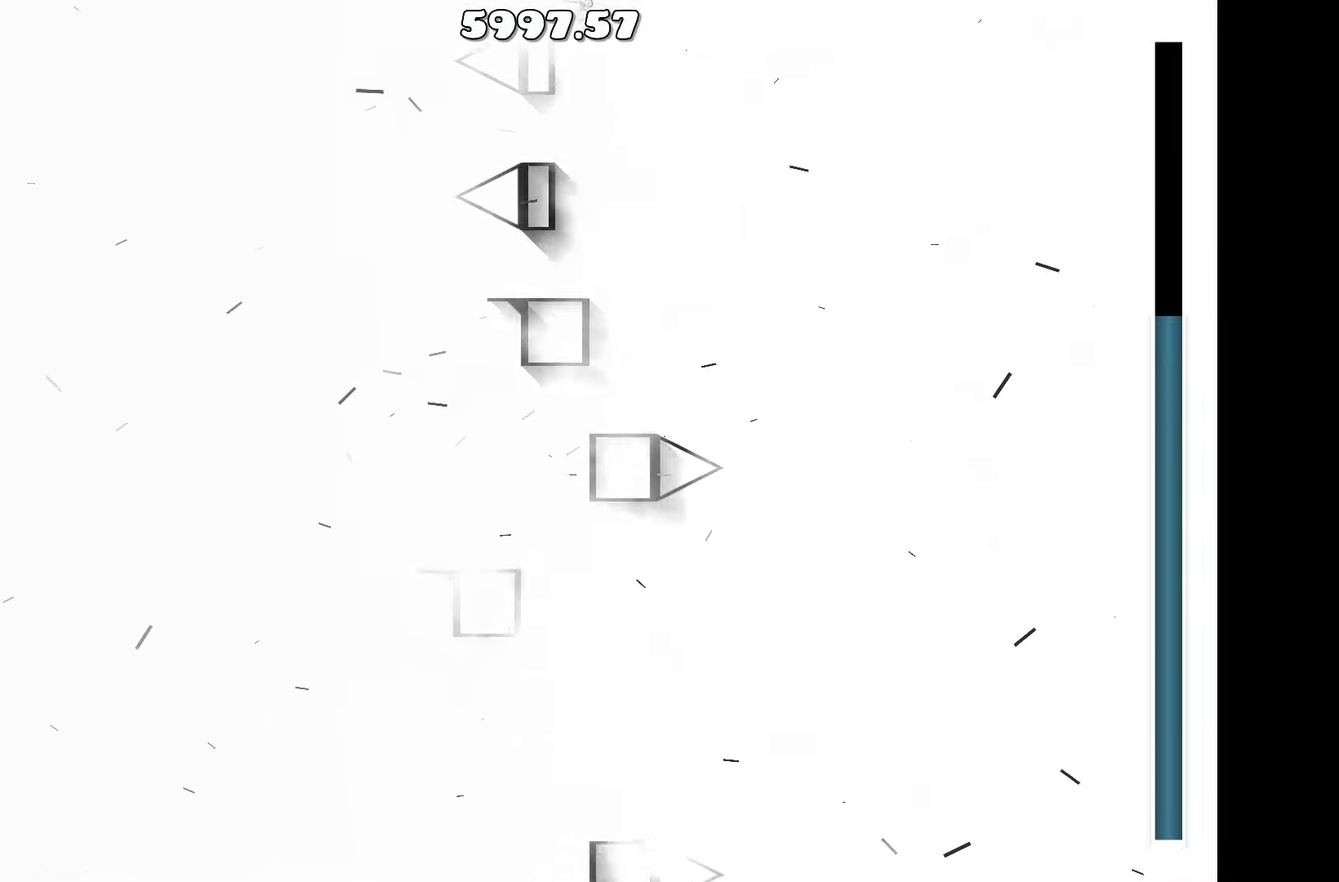
Gameplay with keyboard; each line is a JSON object with the keys held at the frame after it. "events" lists presses ("down") and releases ("up") of "a", "d", "left", "right", "space", "up" and "w" between this image and that frame as [ms after this image, input, new state], when the widget could be followed in between. No other keys are recorded. Mouse input is not recorded.
{"keys": [], "events": [[50, "a", "up"]]}
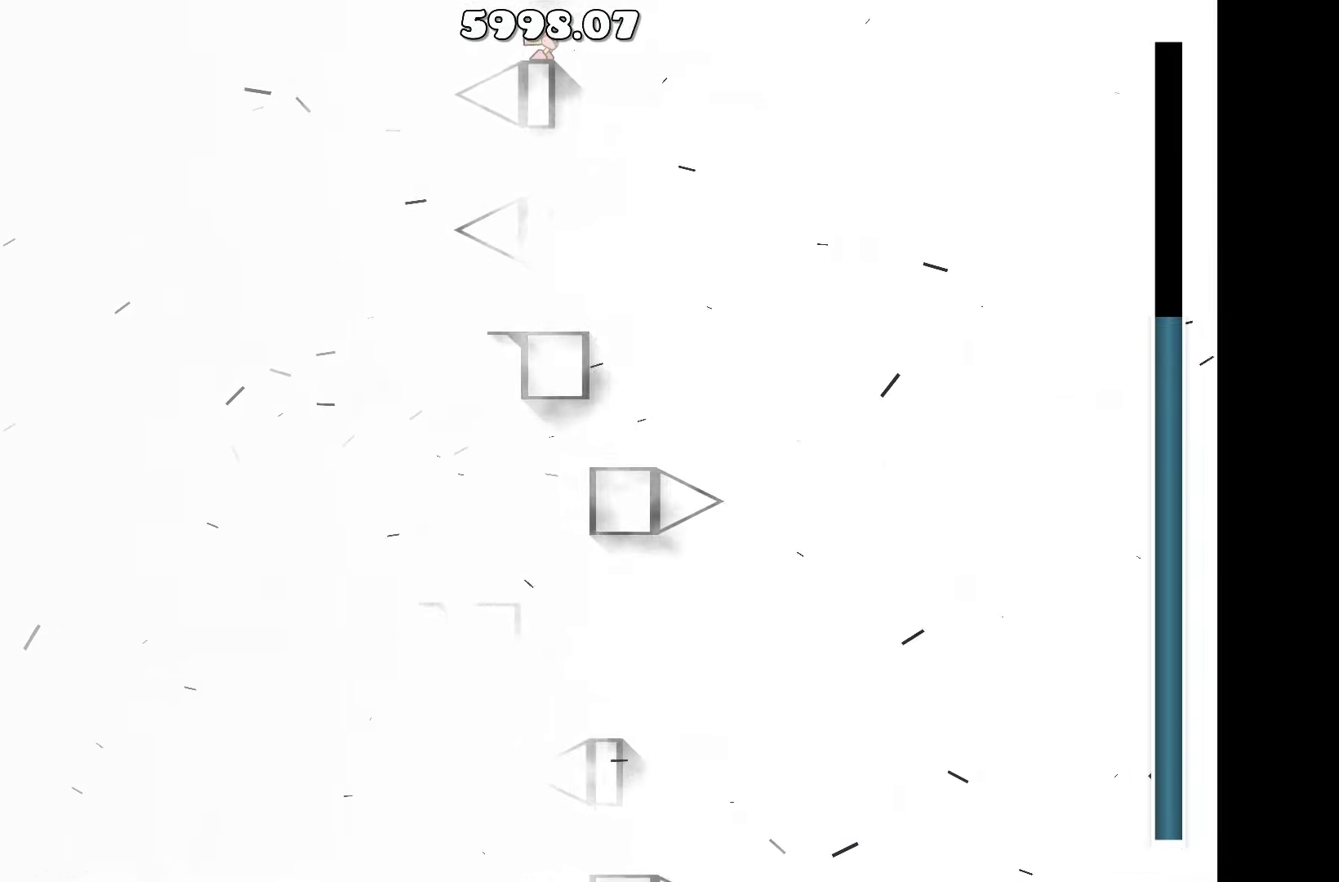
{"keys": [], "events": []}
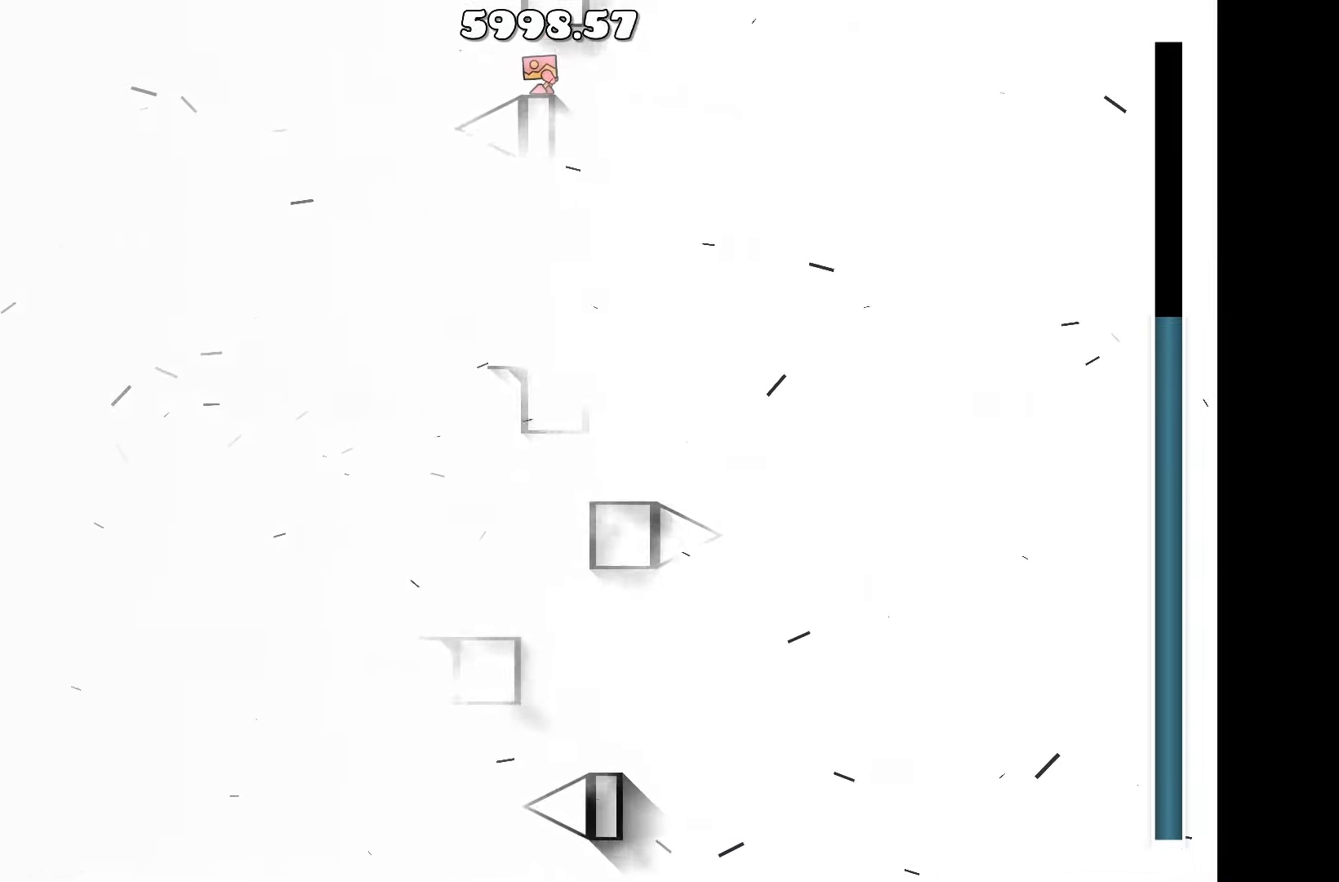
{"keys": [], "events": []}
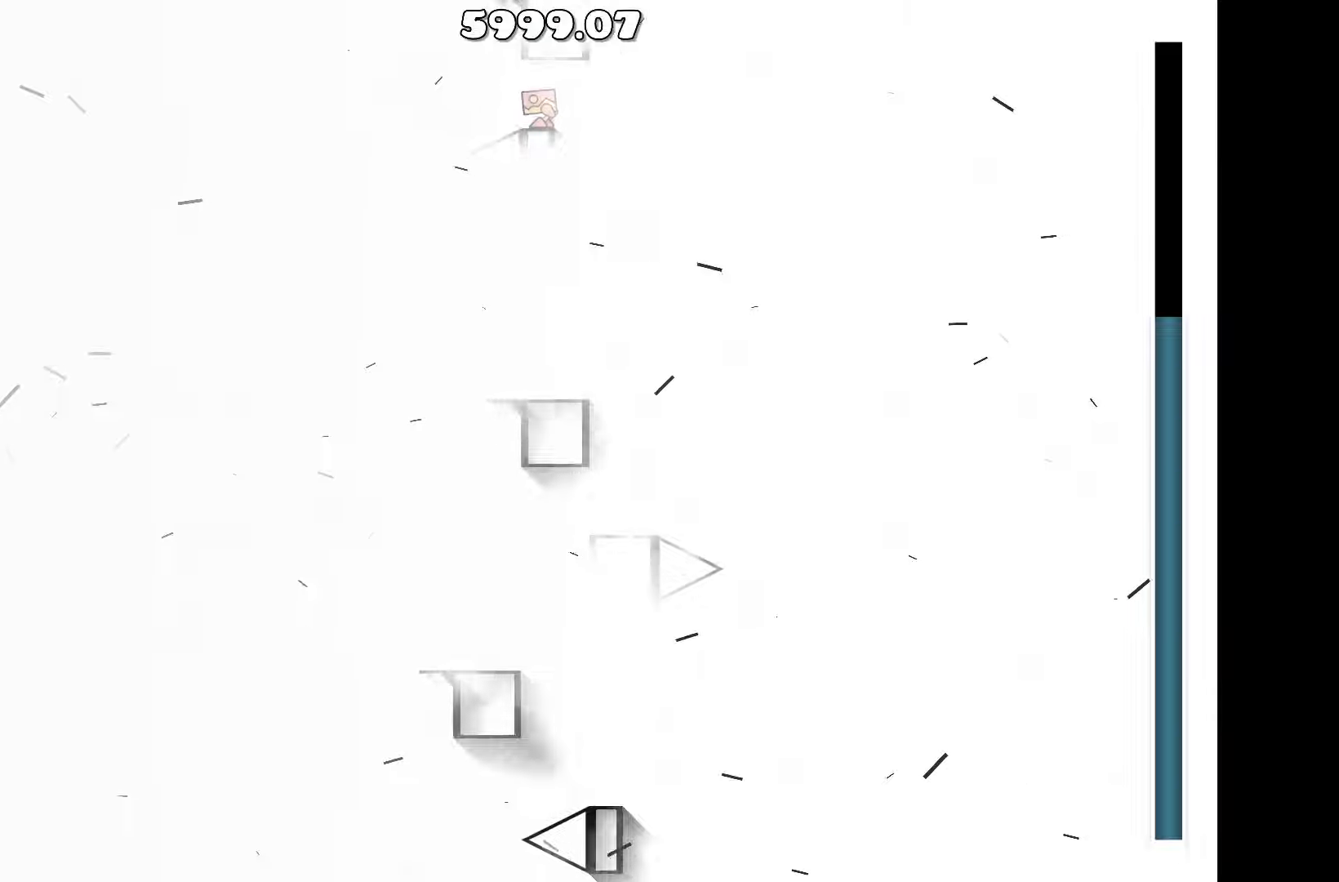
{"keys": [], "events": []}
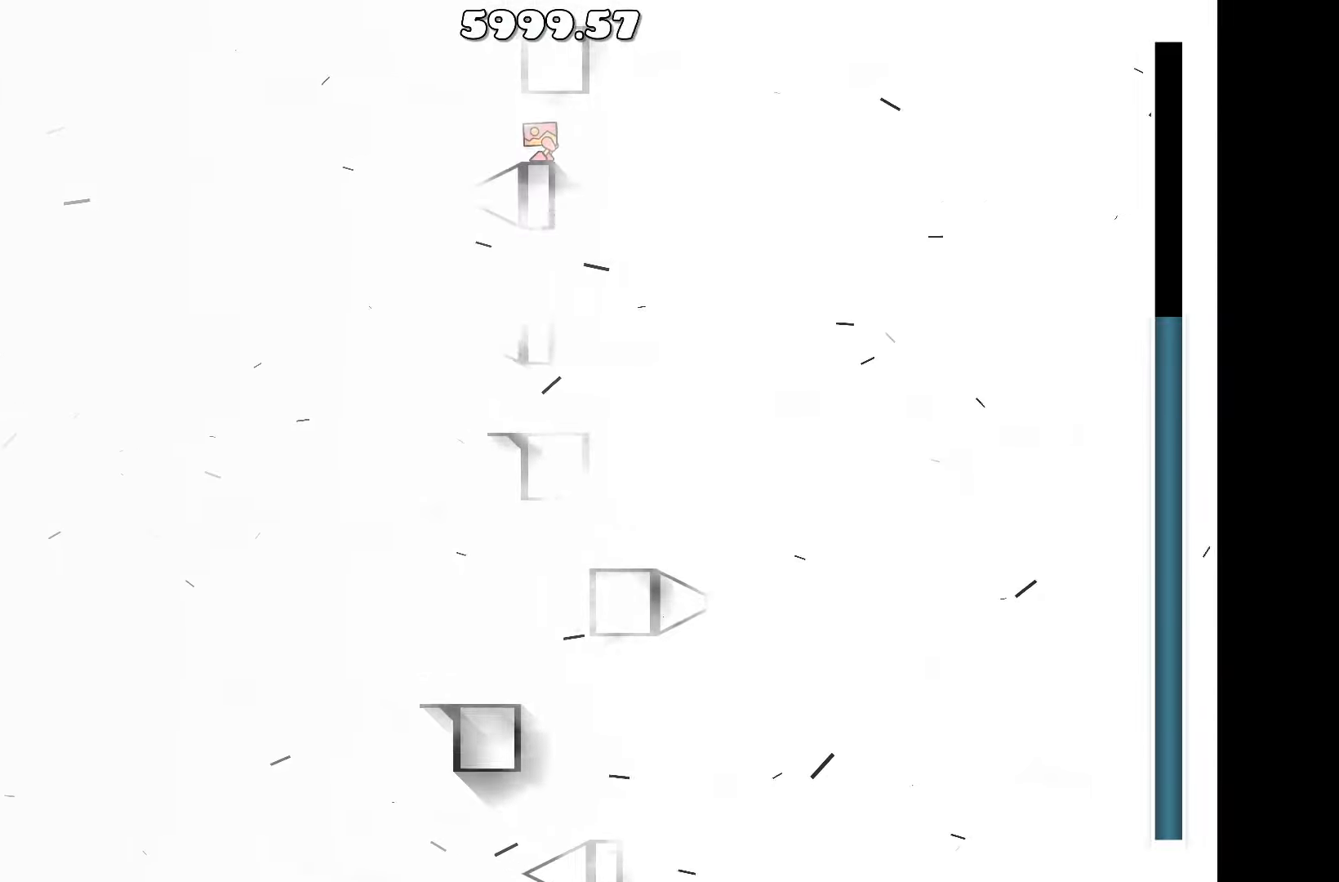
{"keys": [], "events": []}
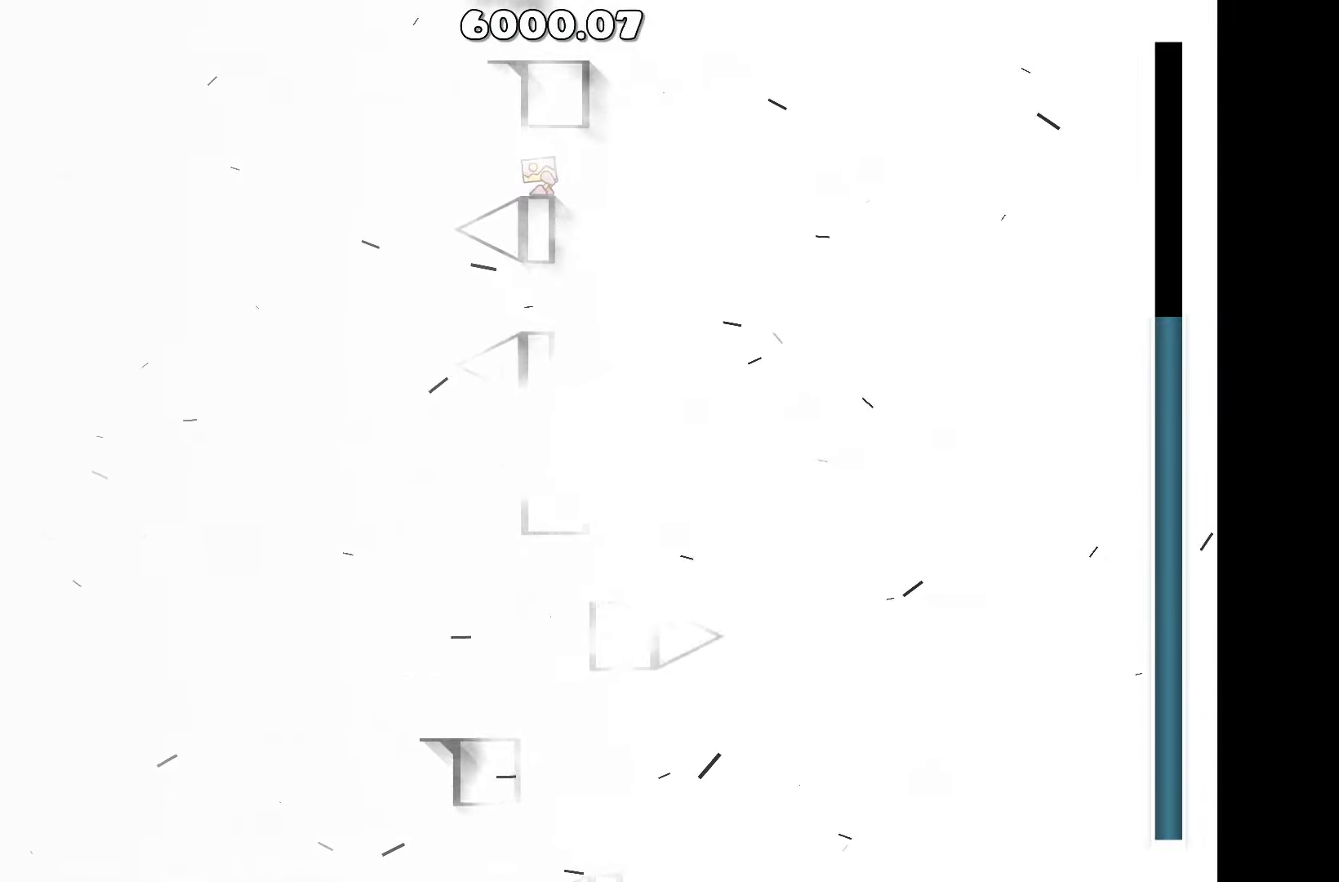
{"keys": ["a"], "events": [[316, "a", "down"]]}
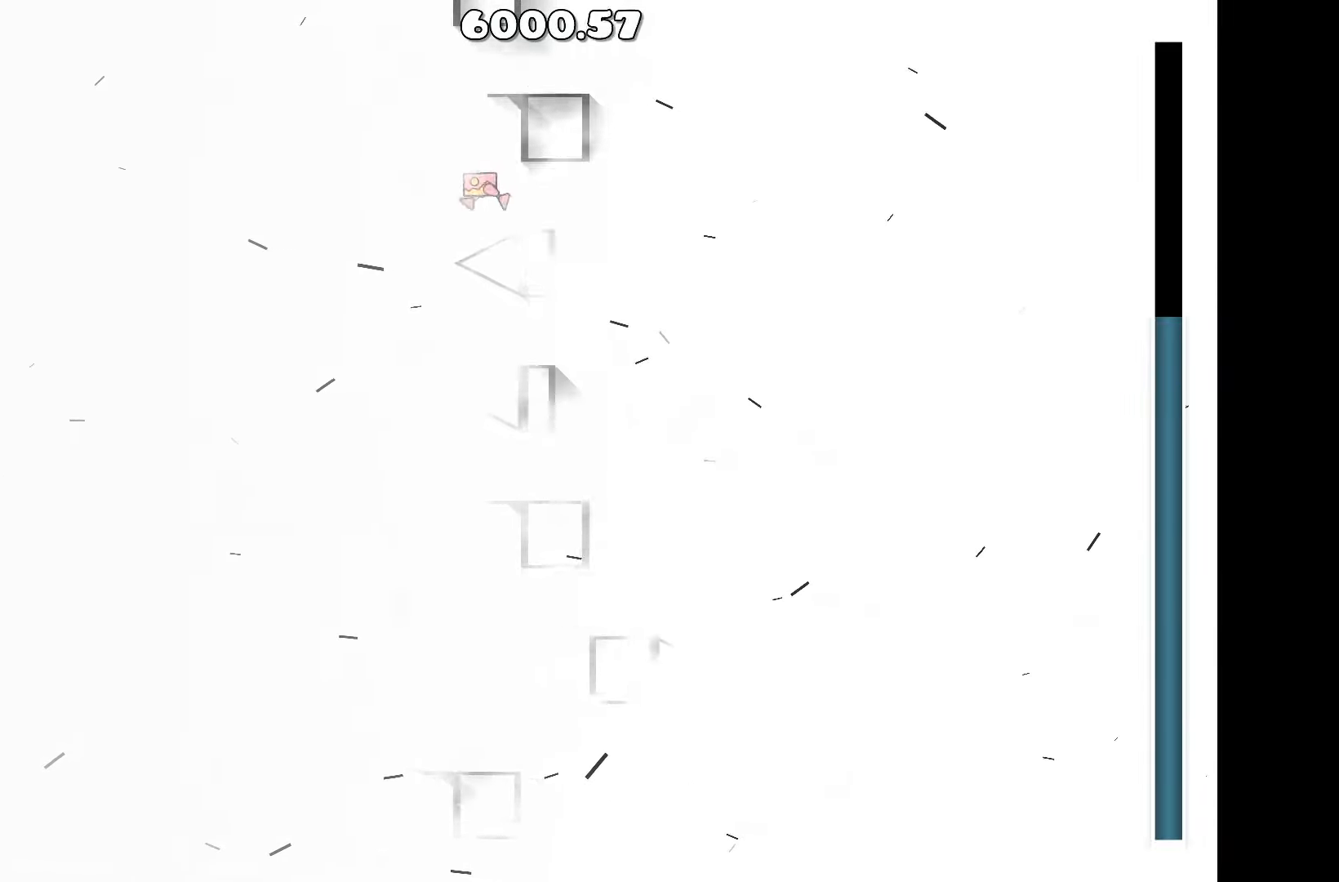
{"keys": [], "events": [[16, "a", "up"], [16, "up", "down"], [116, "d", "down"], [200, "up", "up"], [300, "d", "up"]]}
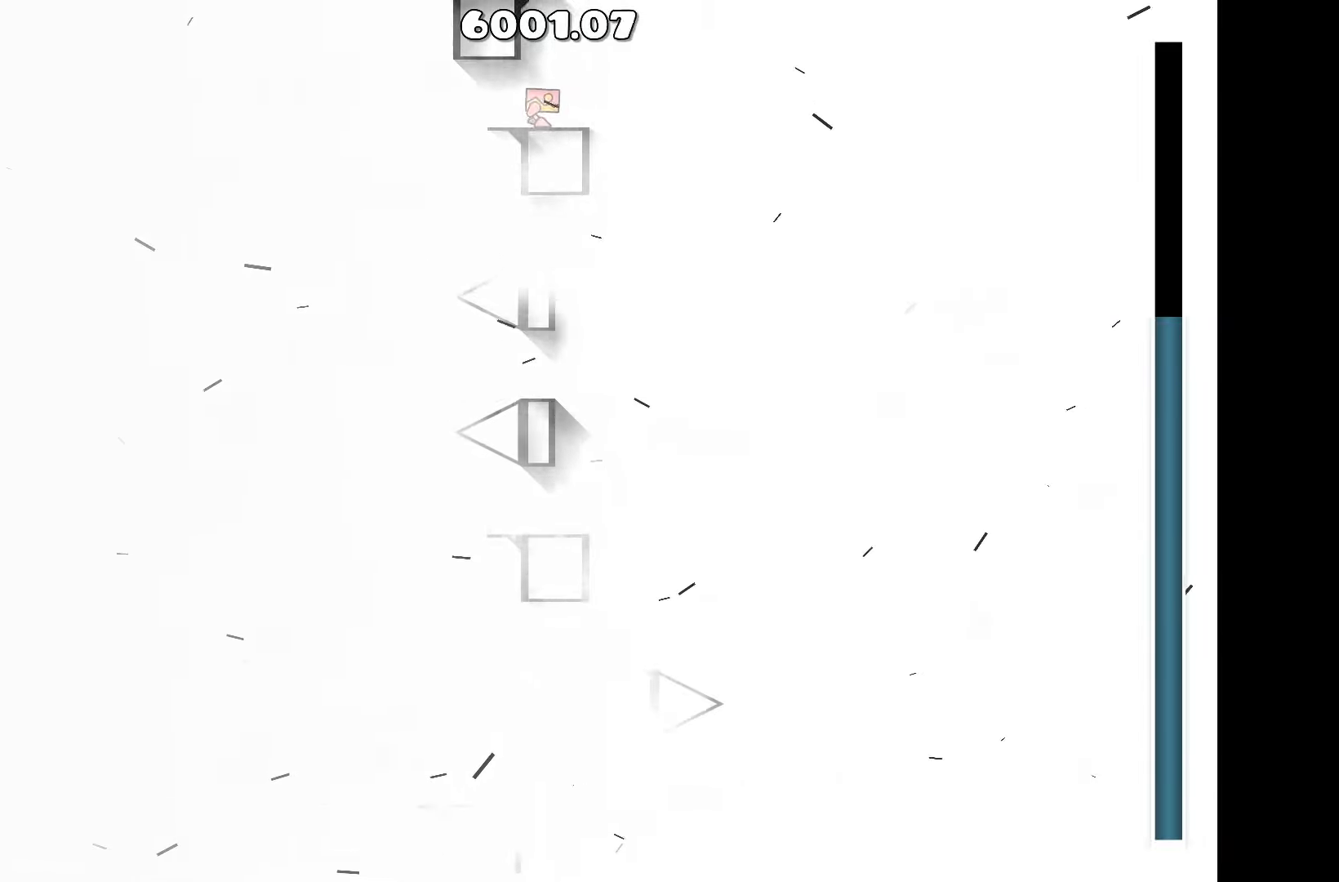
{"keys": [], "events": [[400, "d", "down"], [450, "d", "up"]]}
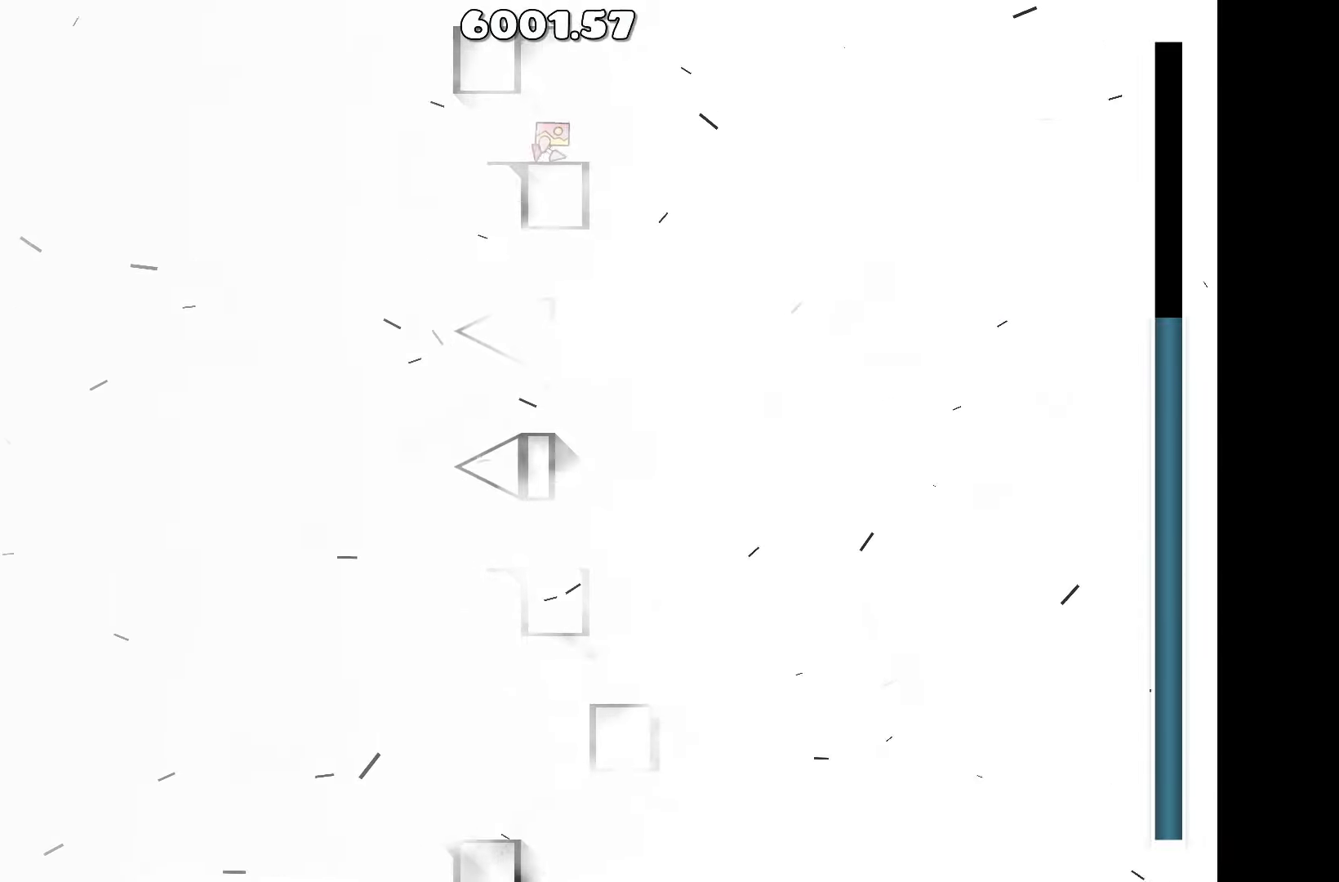
{"keys": [], "events": [[133, "up", "down"], [233, "a", "down"], [233, "up", "up"], [333, "a", "up"]]}
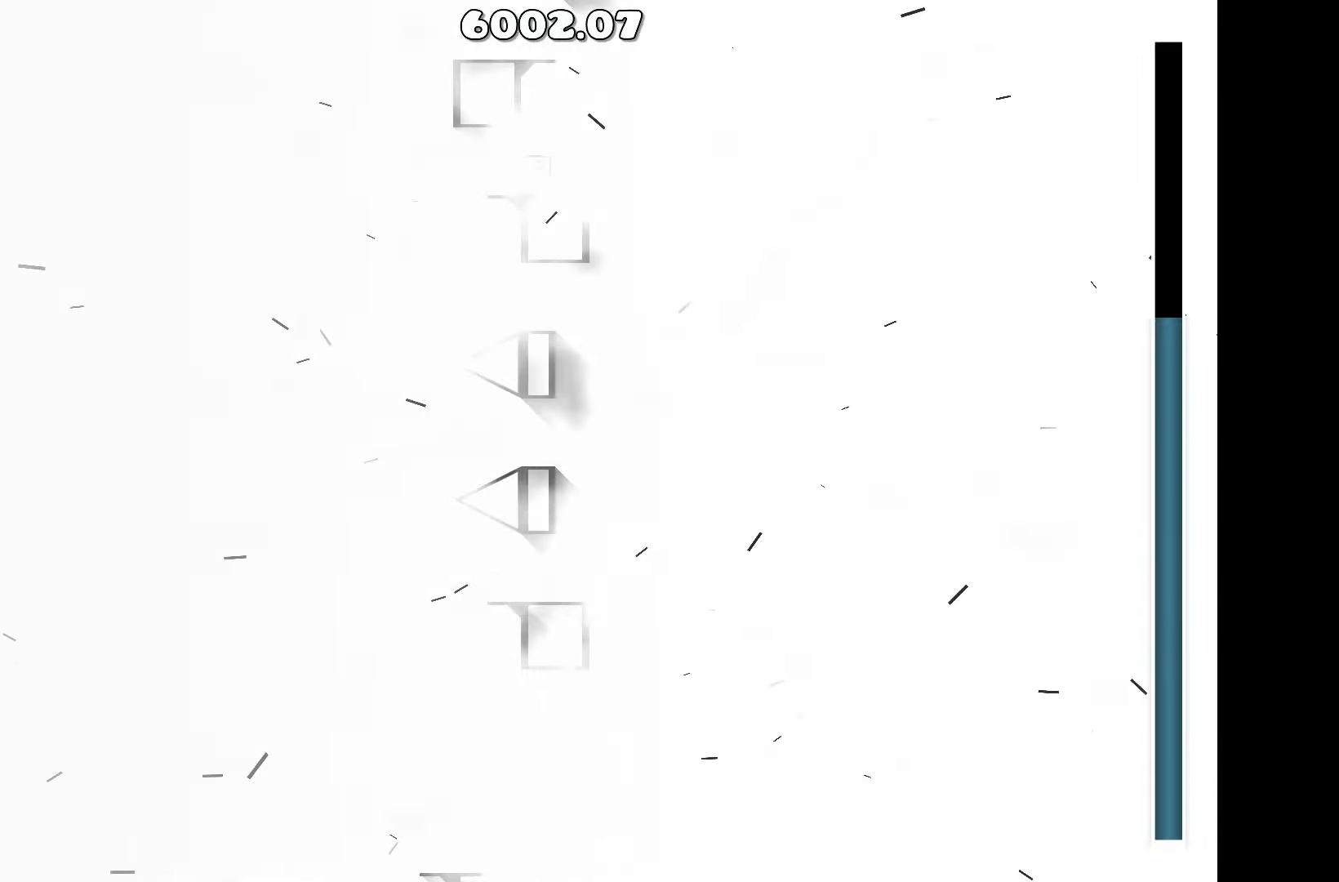
{"keys": [], "events": [[16, "d", "down"], [100, "d", "up"], [200, "up", "down"], [333, "up", "up"], [383, "a", "down"], [433, "a", "up"]]}
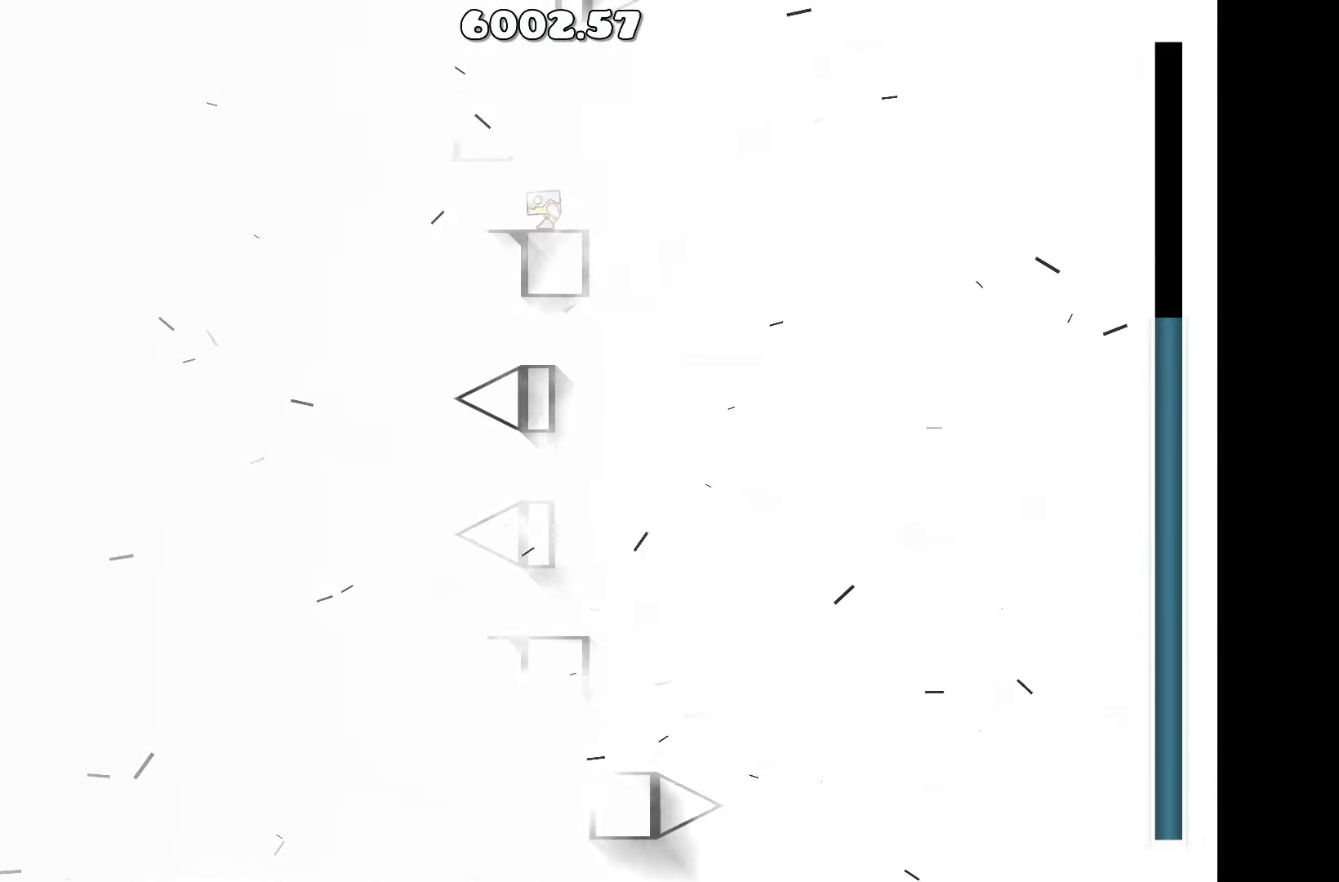
{"keys": [], "events": [[133, "d", "down"], [216, "d", "up"], [316, "up", "down"], [500, "up", "up"]]}
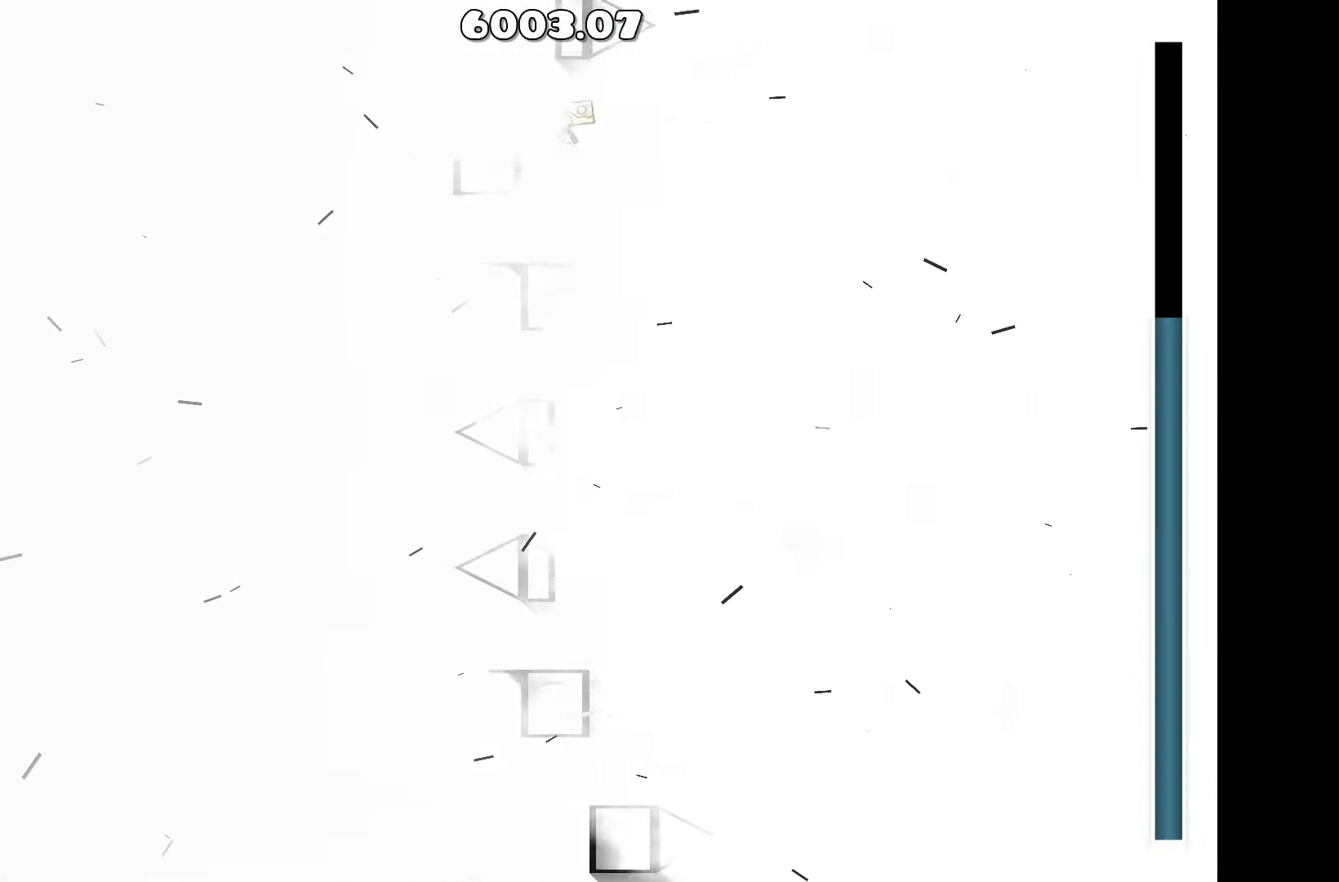
{"keys": [], "events": [[50, "a", "down"], [83, "a", "up"]]}
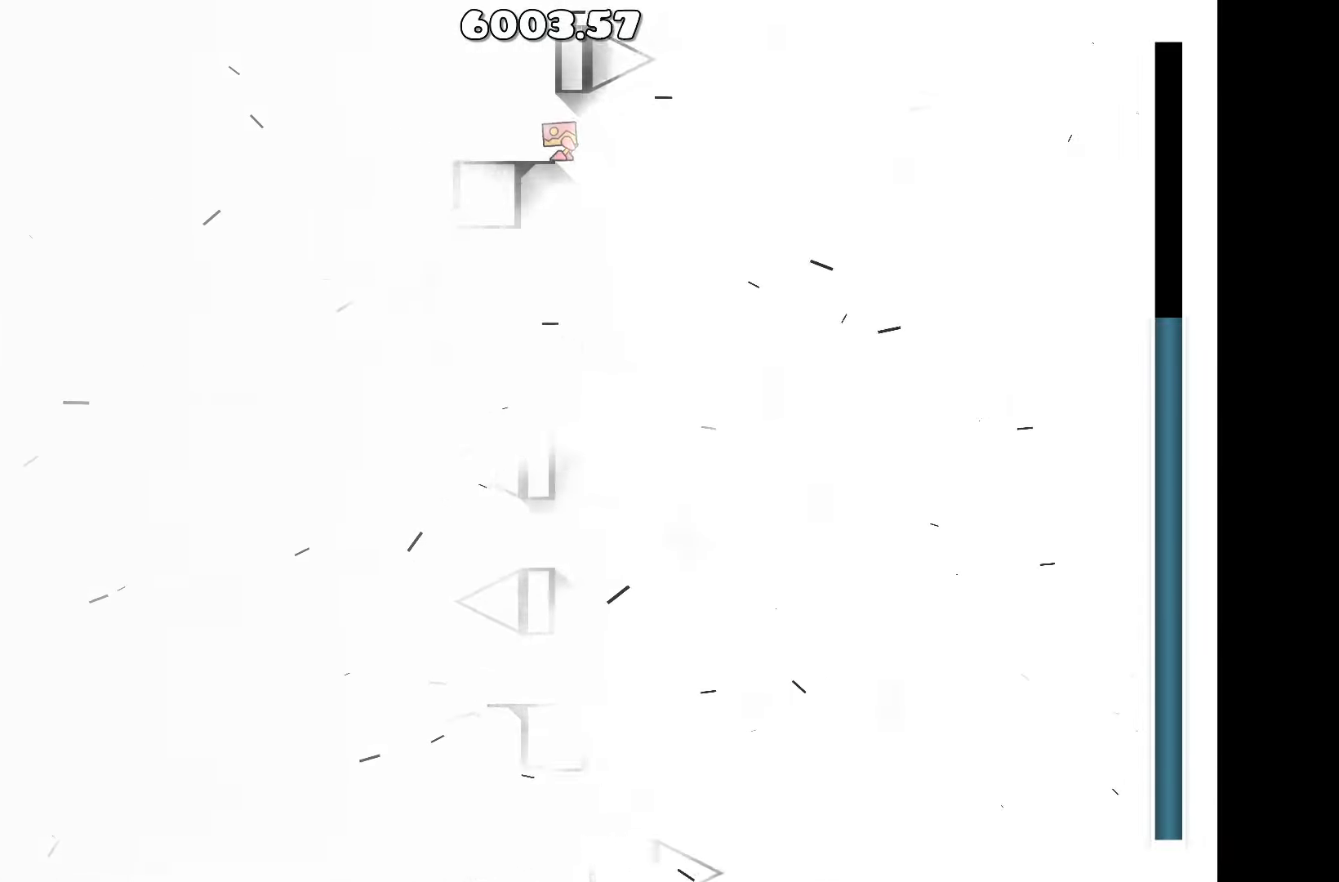
{"keys": [], "events": [[350, "d", "down"], [433, "d", "up"]]}
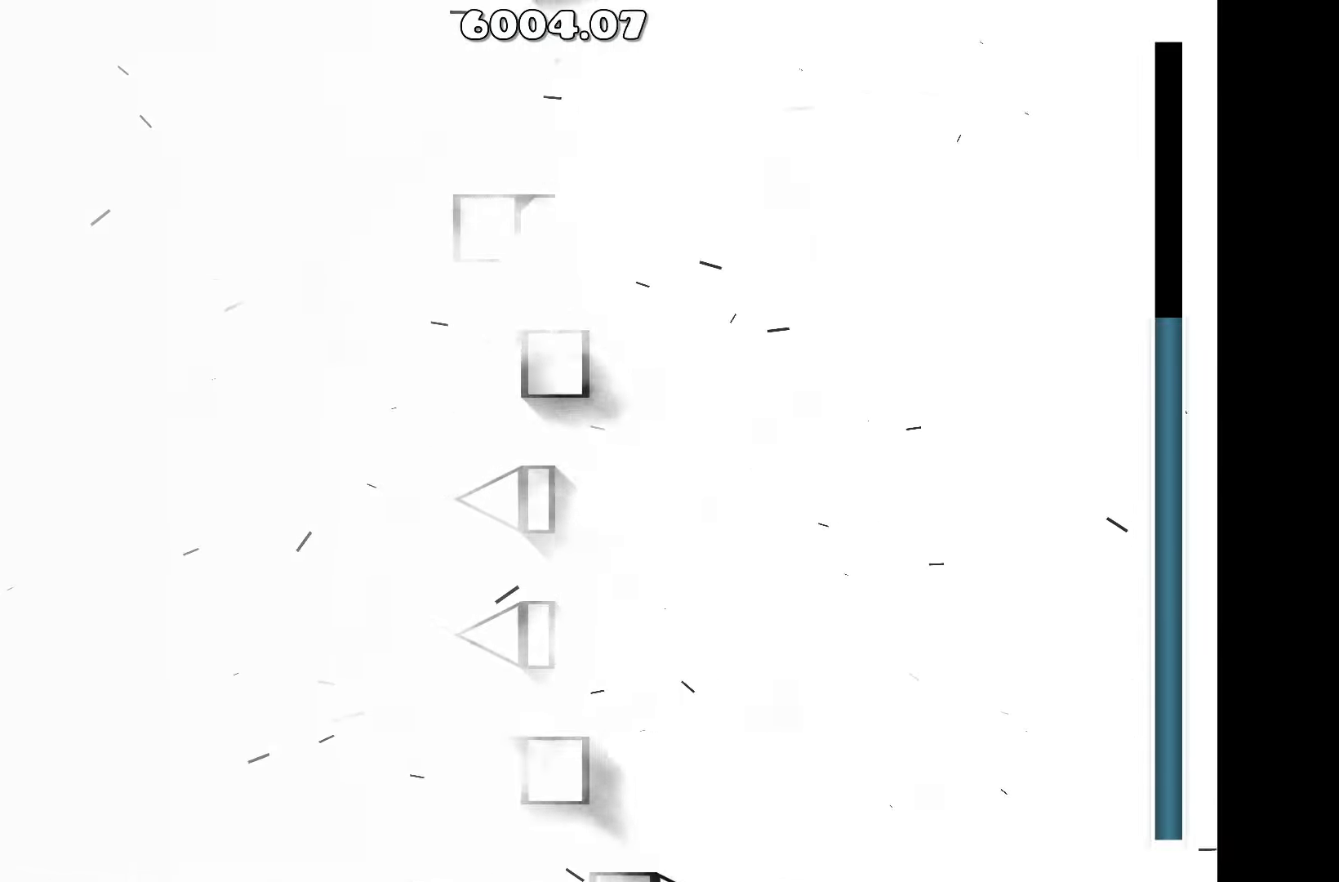
{"keys": [], "events": [[33, "a", "down"], [133, "a", "up"], [400, "up", "down"], [500, "up", "up"]]}
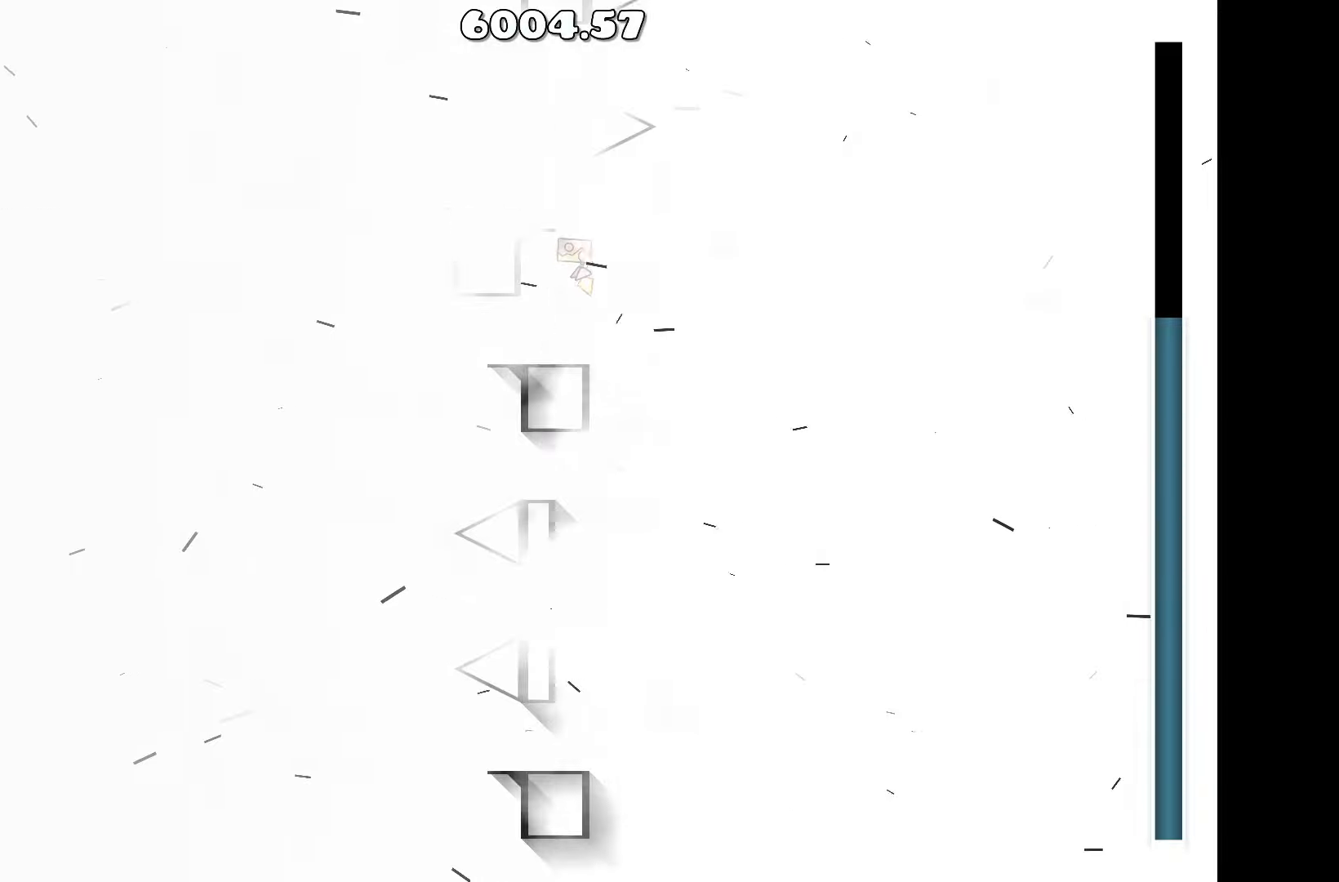
{"keys": ["up"], "events": [[100, "a", "down"], [133, "a", "up"], [417, "up", "down"]]}
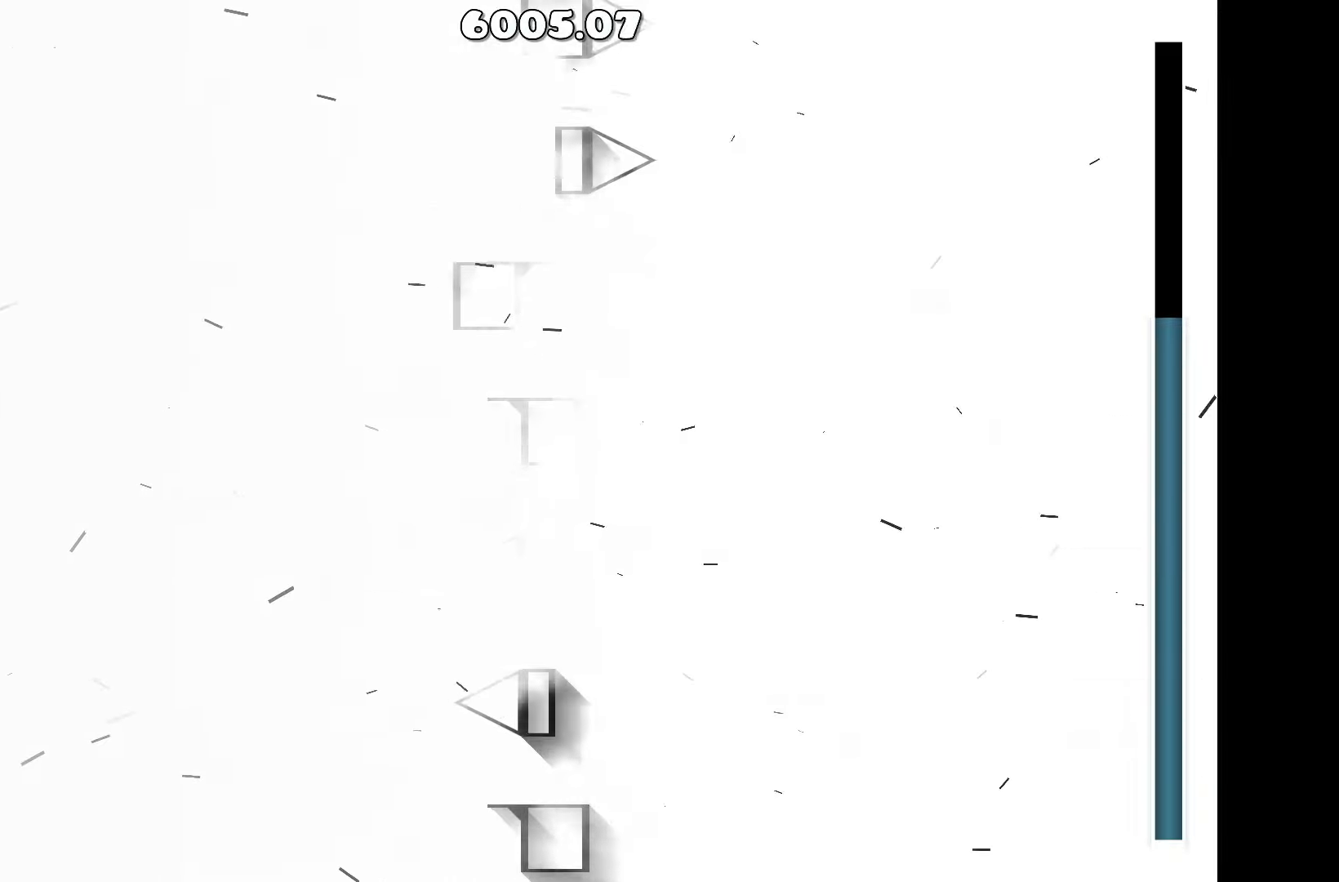
{"keys": ["up"], "events": [[100, "a", "down"], [150, "up", "up"], [300, "a", "up"], [433, "up", "down"]]}
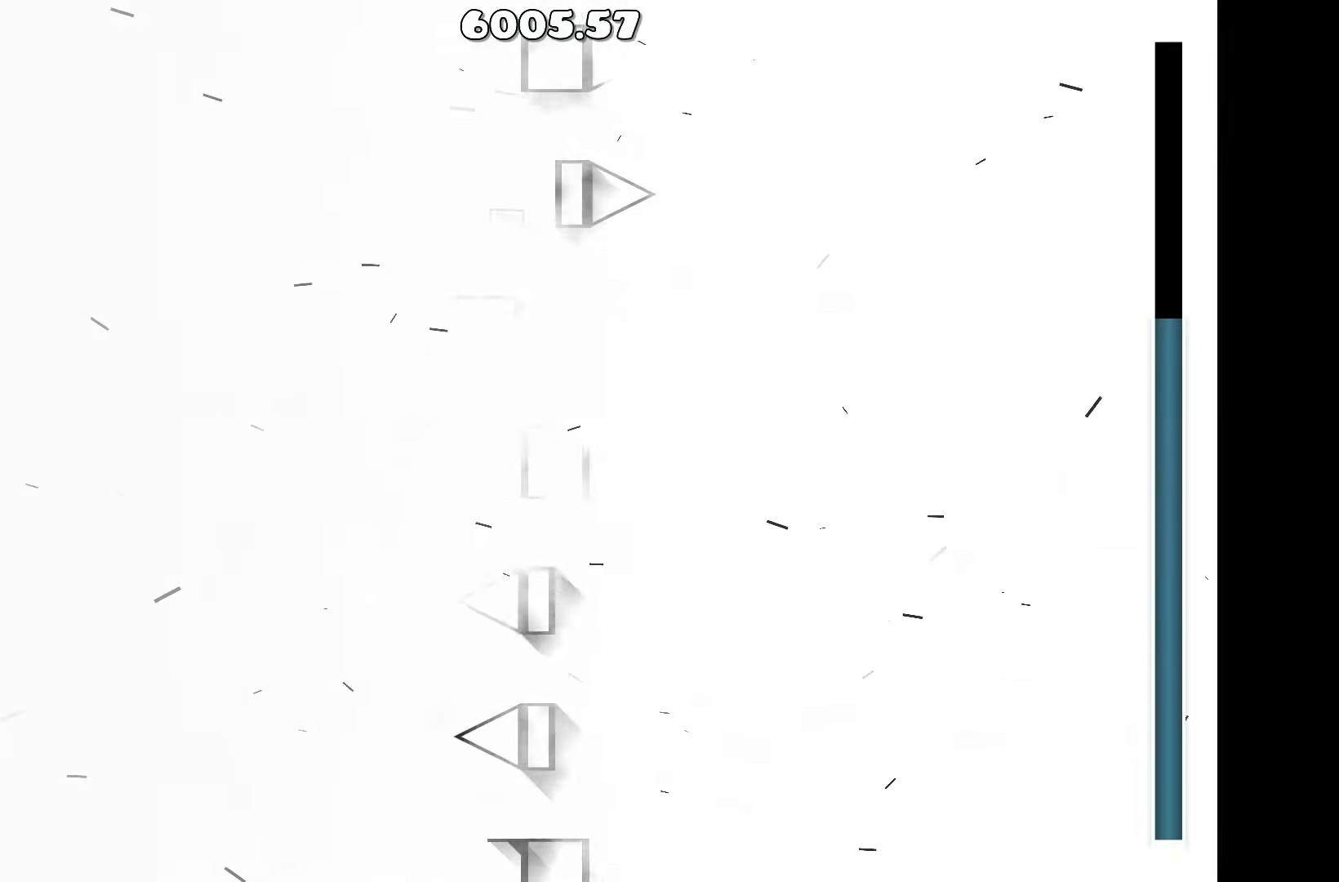
{"keys": [], "events": [[167, "d", "down"], [167, "up", "up"], [267, "d", "up"]]}
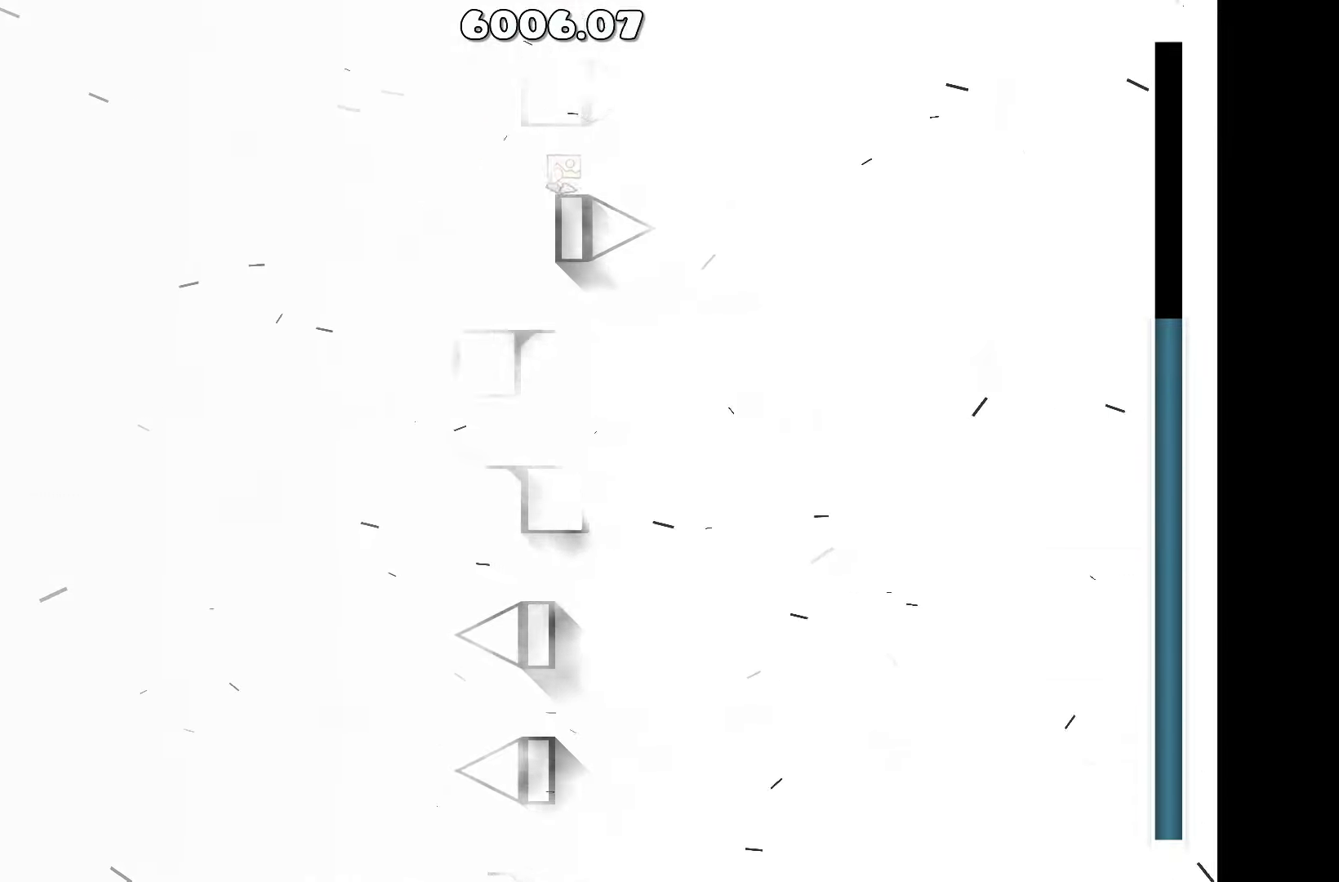
{"keys": ["a"], "events": [[133, "d", "down"], [233, "d", "up"], [367, "a", "down"]]}
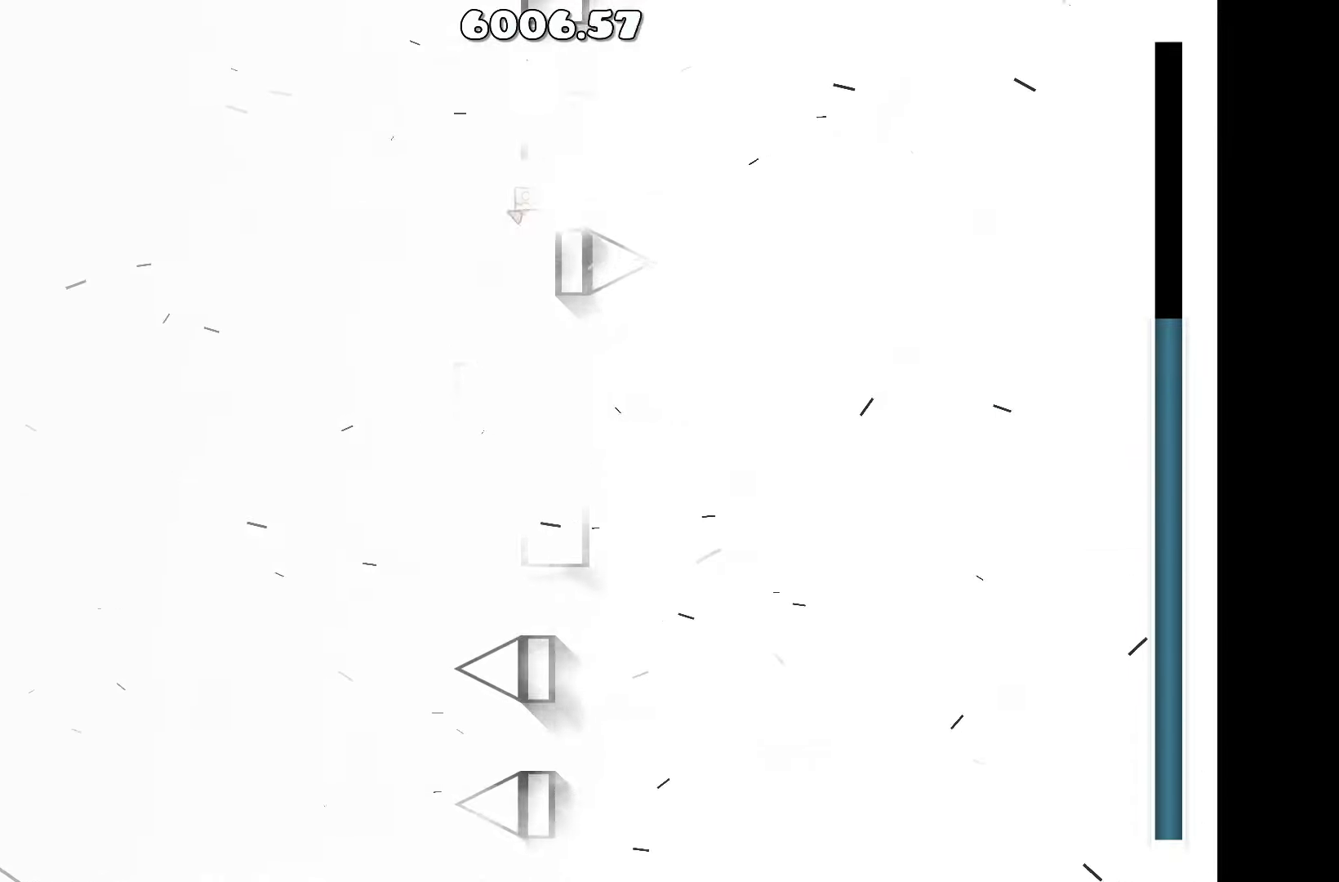
{"keys": [], "events": [[50, "up", "down"], [100, "a", "up"], [217, "d", "down"], [250, "up", "up"], [383, "d", "up"]]}
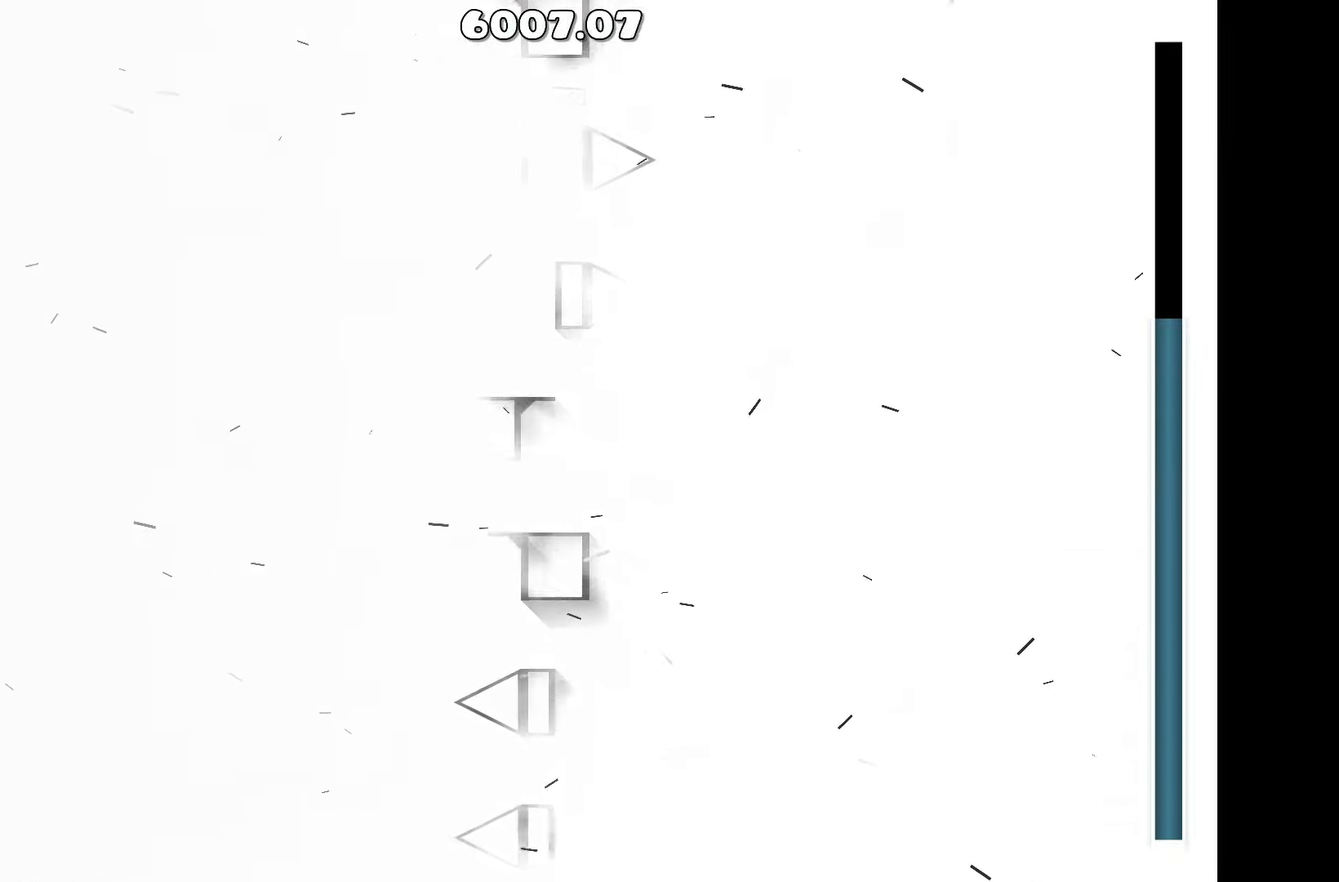
{"keys": [], "events": []}
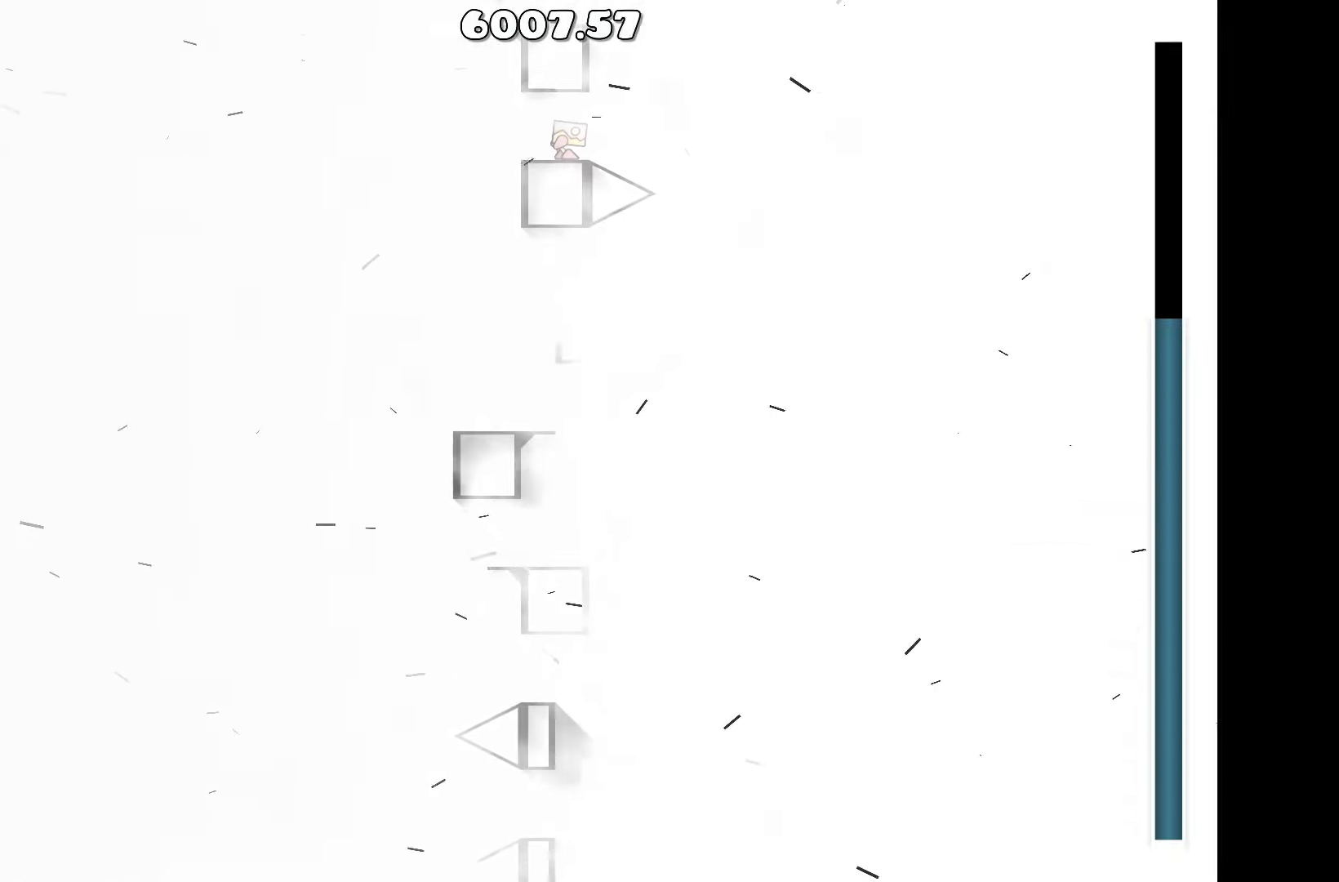
{"keys": ["d"], "events": [[83, "a", "down"], [133, "a", "up"], [467, "d", "down"]]}
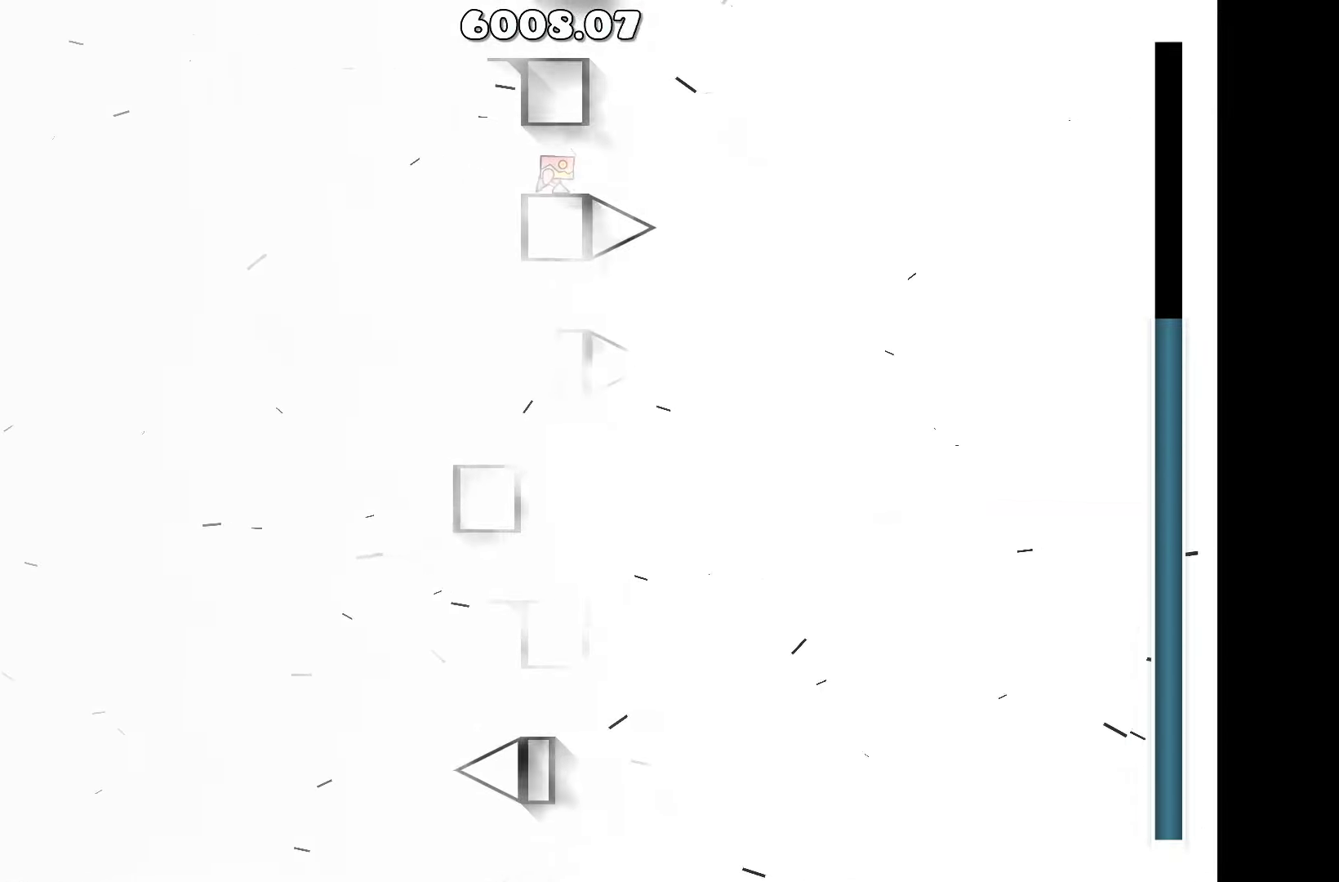
{"keys": [], "events": [[150, "d", "up"], [150, "up", "down"], [250, "a", "down"], [383, "up", "up"], [483, "a", "up"]]}
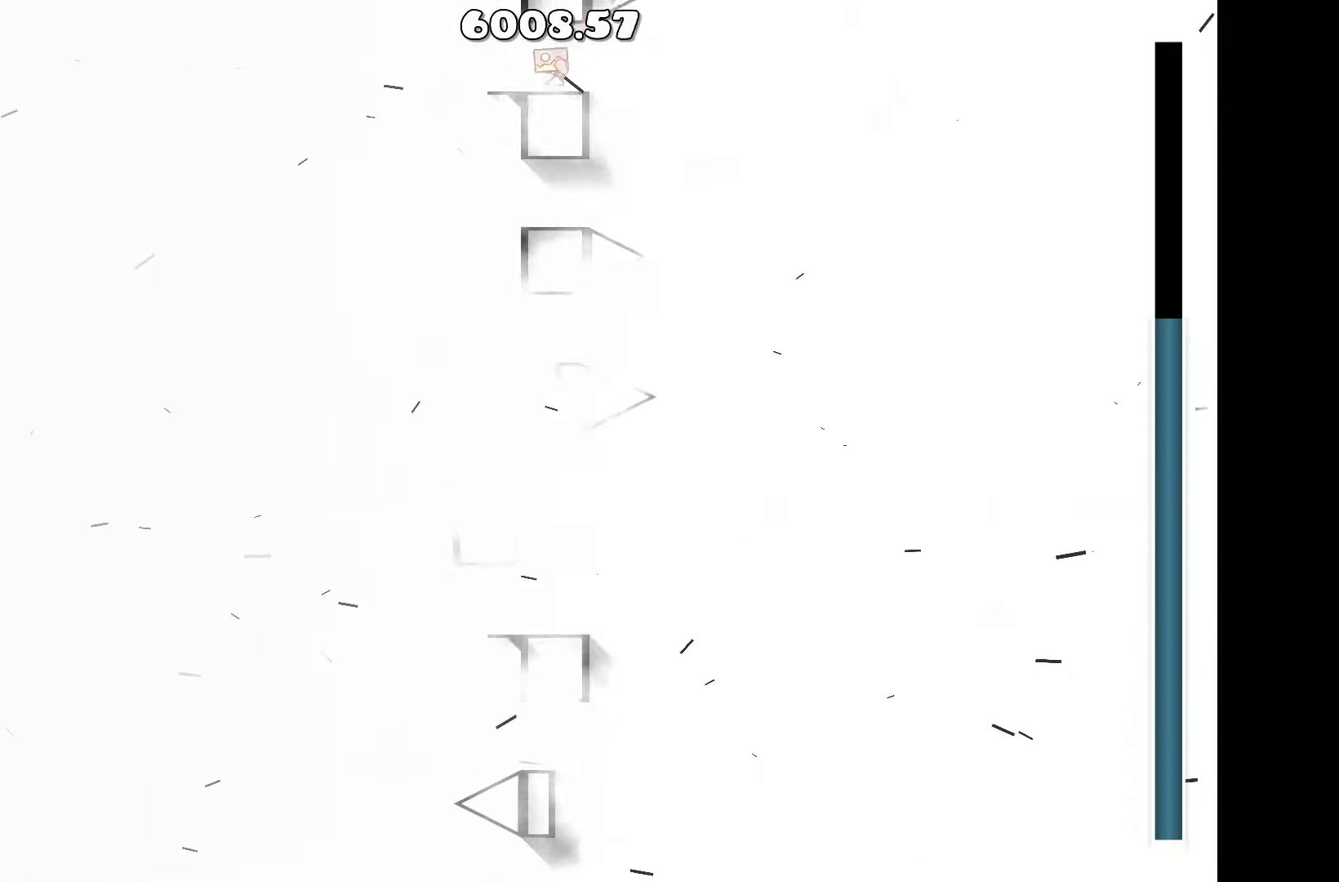
{"keys": [], "events": []}
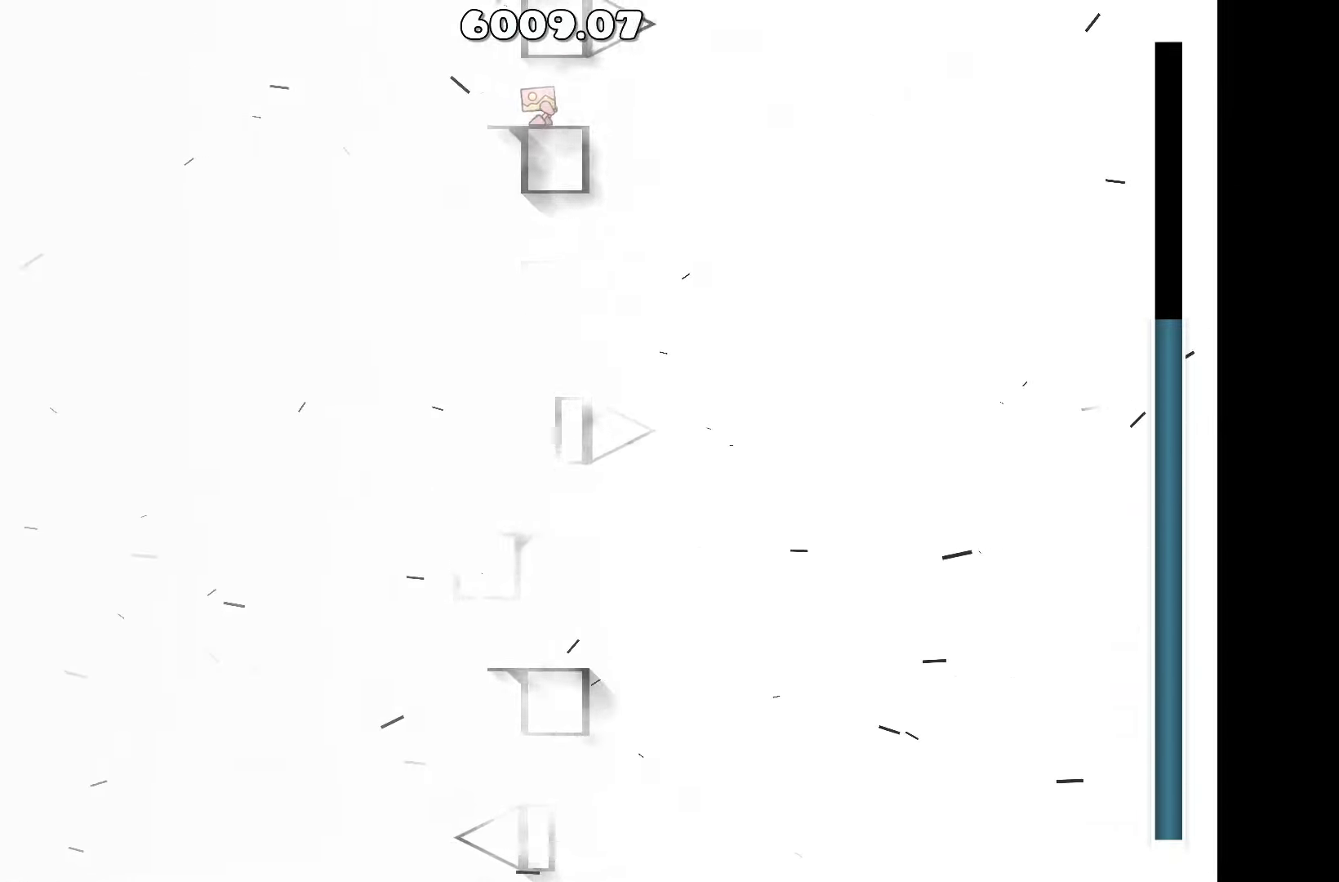
{"keys": [], "events": [[283, "a", "down"], [417, "a", "up"]]}
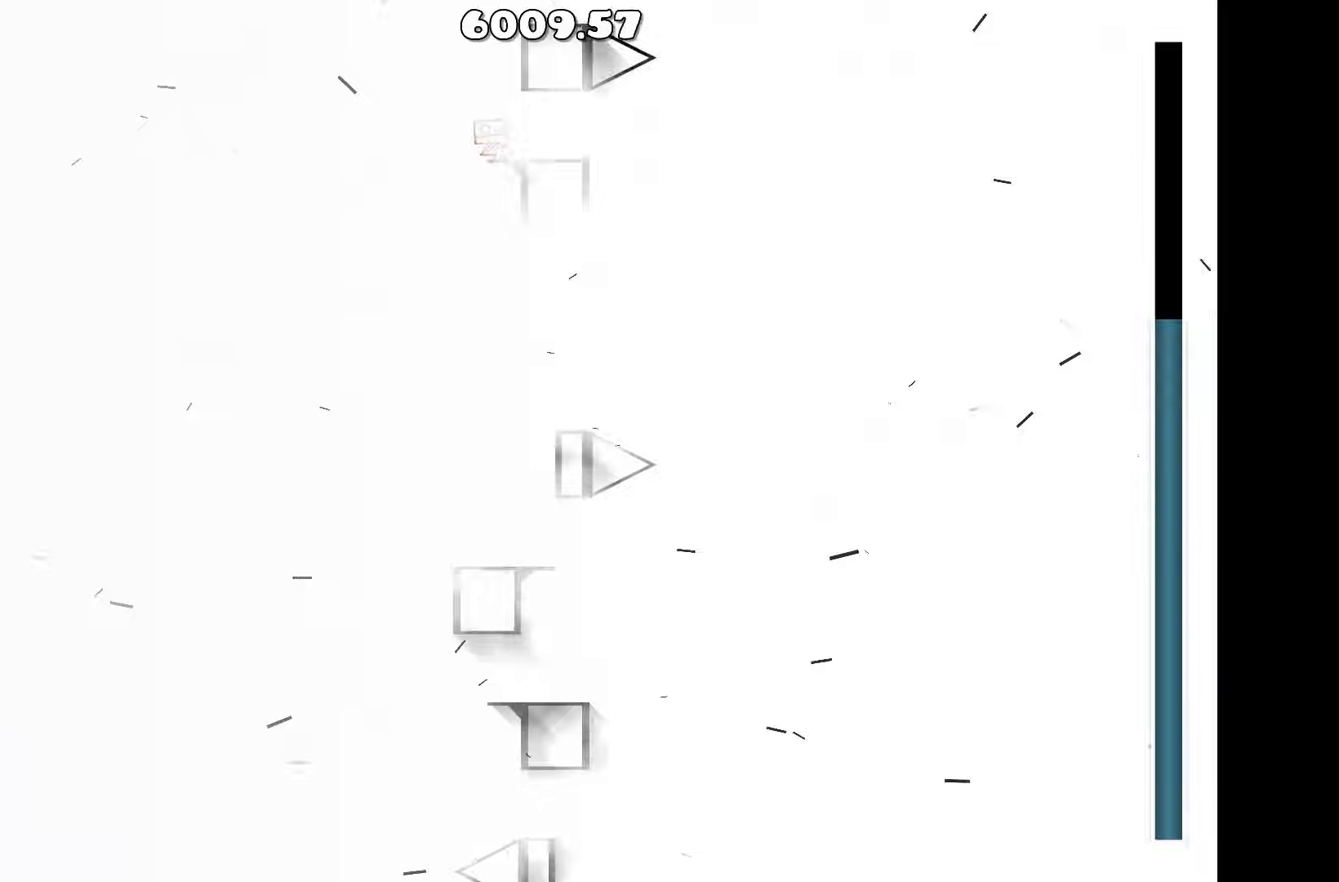
{"keys": [], "events": []}
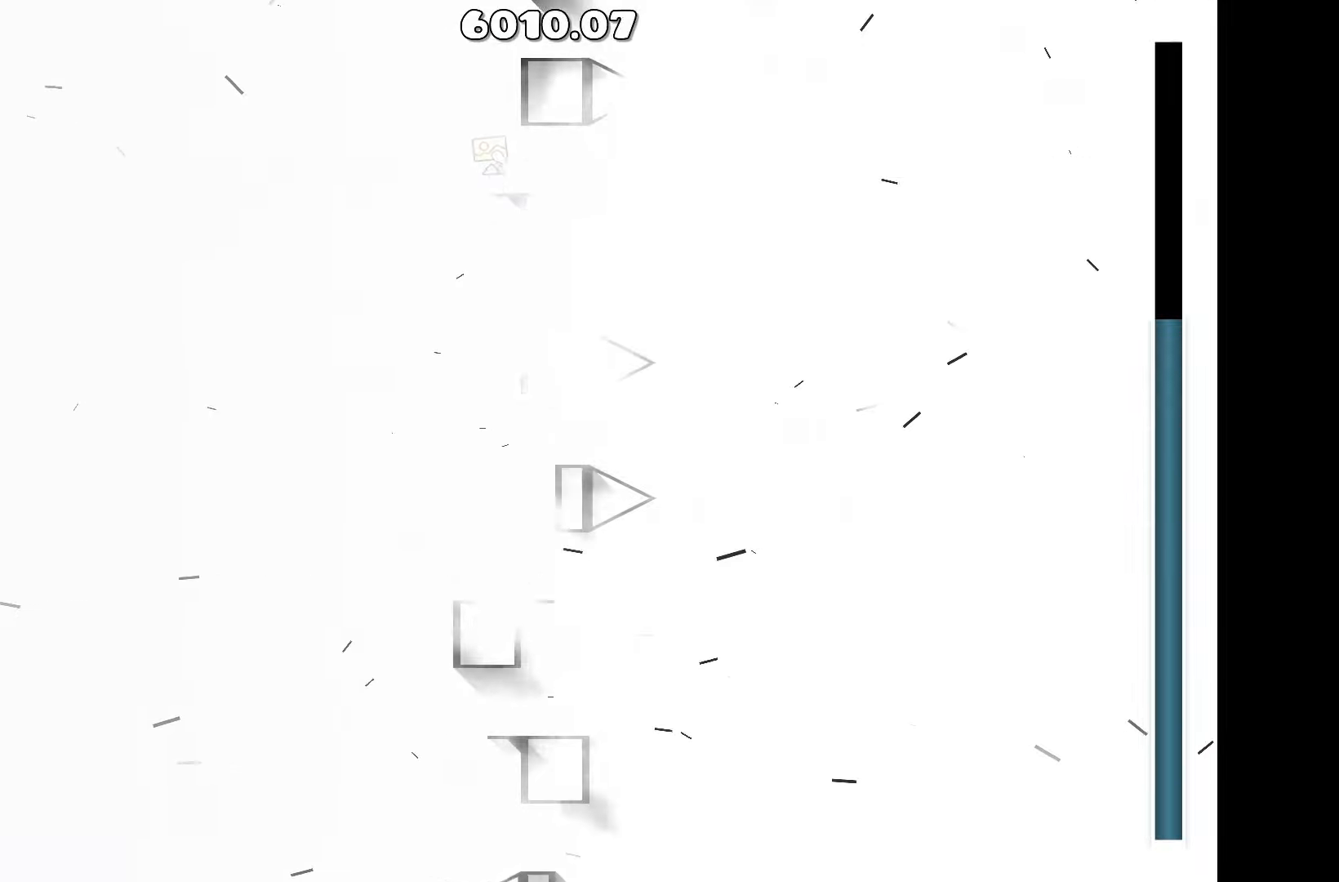
{"keys": [], "events": [[17, "up", "down"], [167, "d", "down"], [167, "up", "up"], [317, "d", "up"]]}
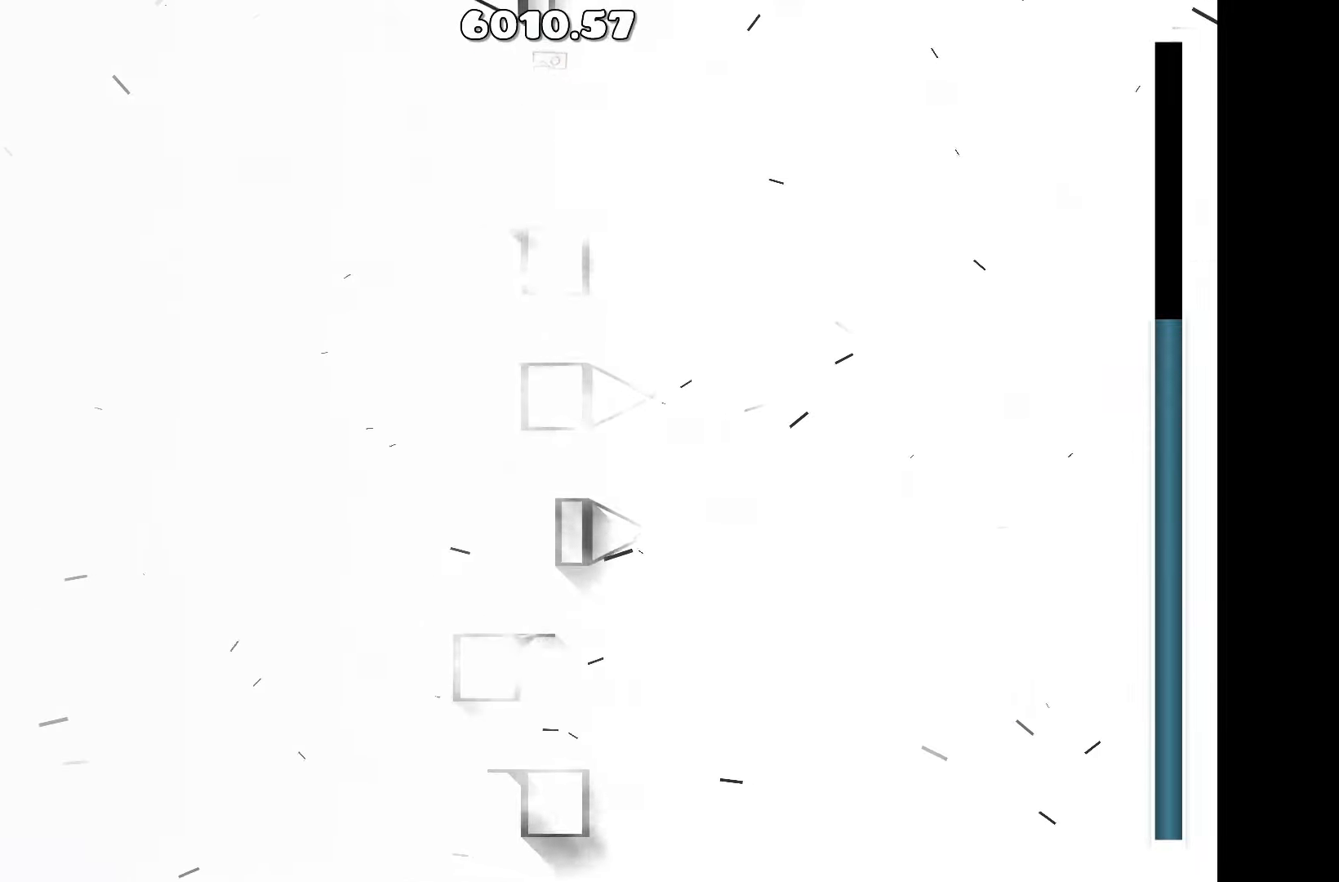
{"keys": ["d"], "events": [[417, "d", "down"]]}
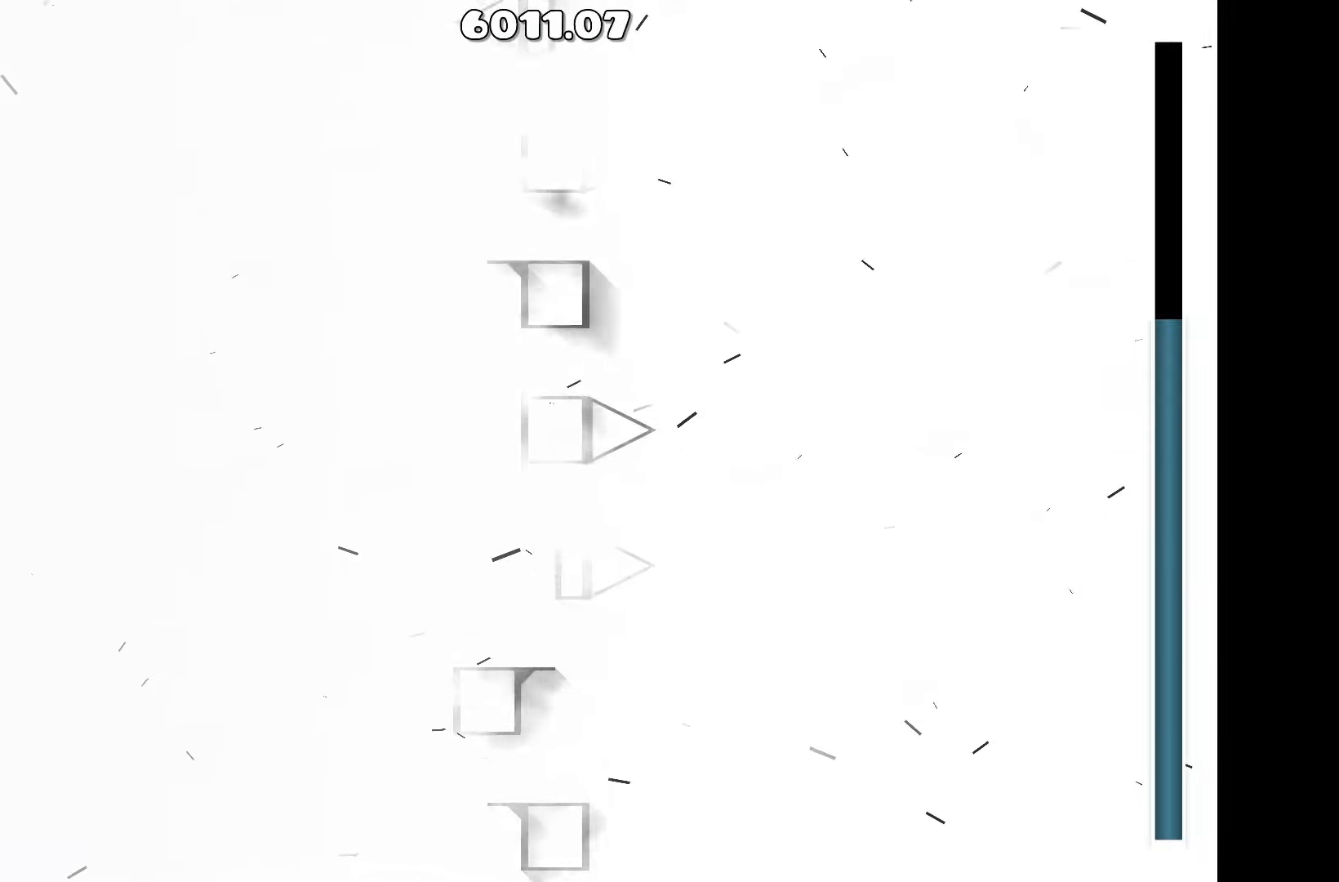
{"keys": ["a"], "events": [[17, "d", "up"], [250, "up", "down"], [400, "up", "up"], [484, "a", "down"]]}
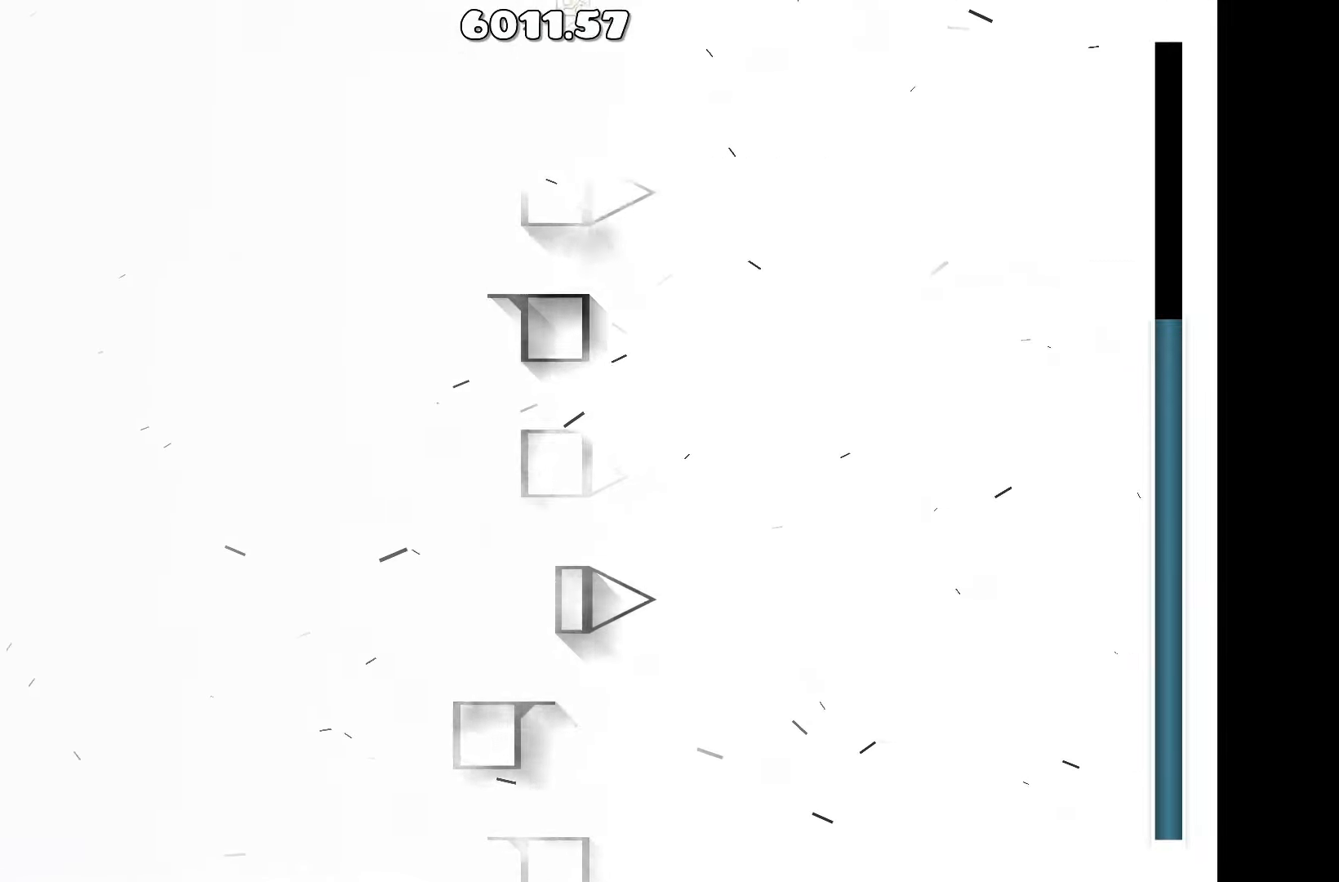
{"keys": [], "events": [[17, "a", "up"]]}
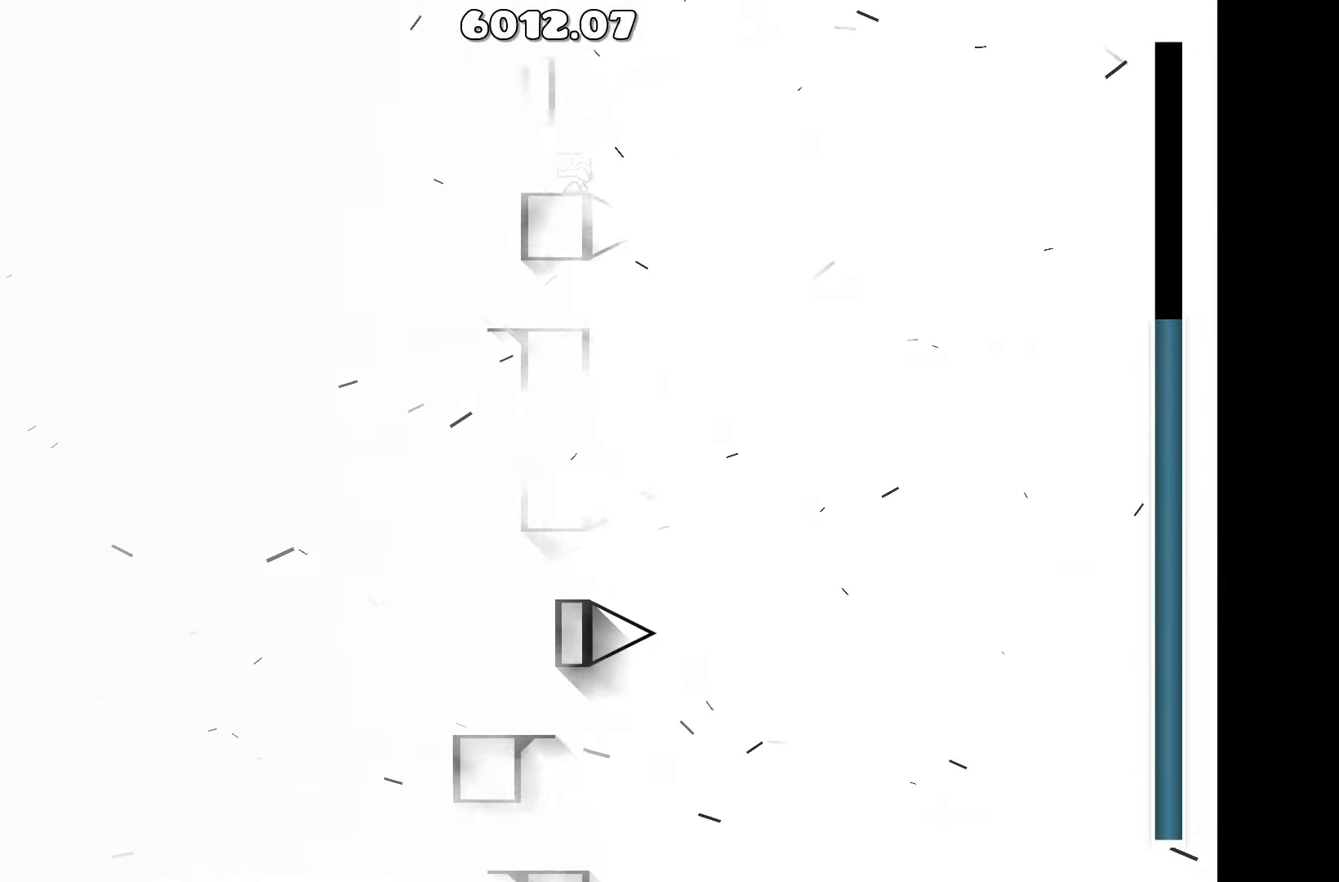
{"keys": [], "events": []}